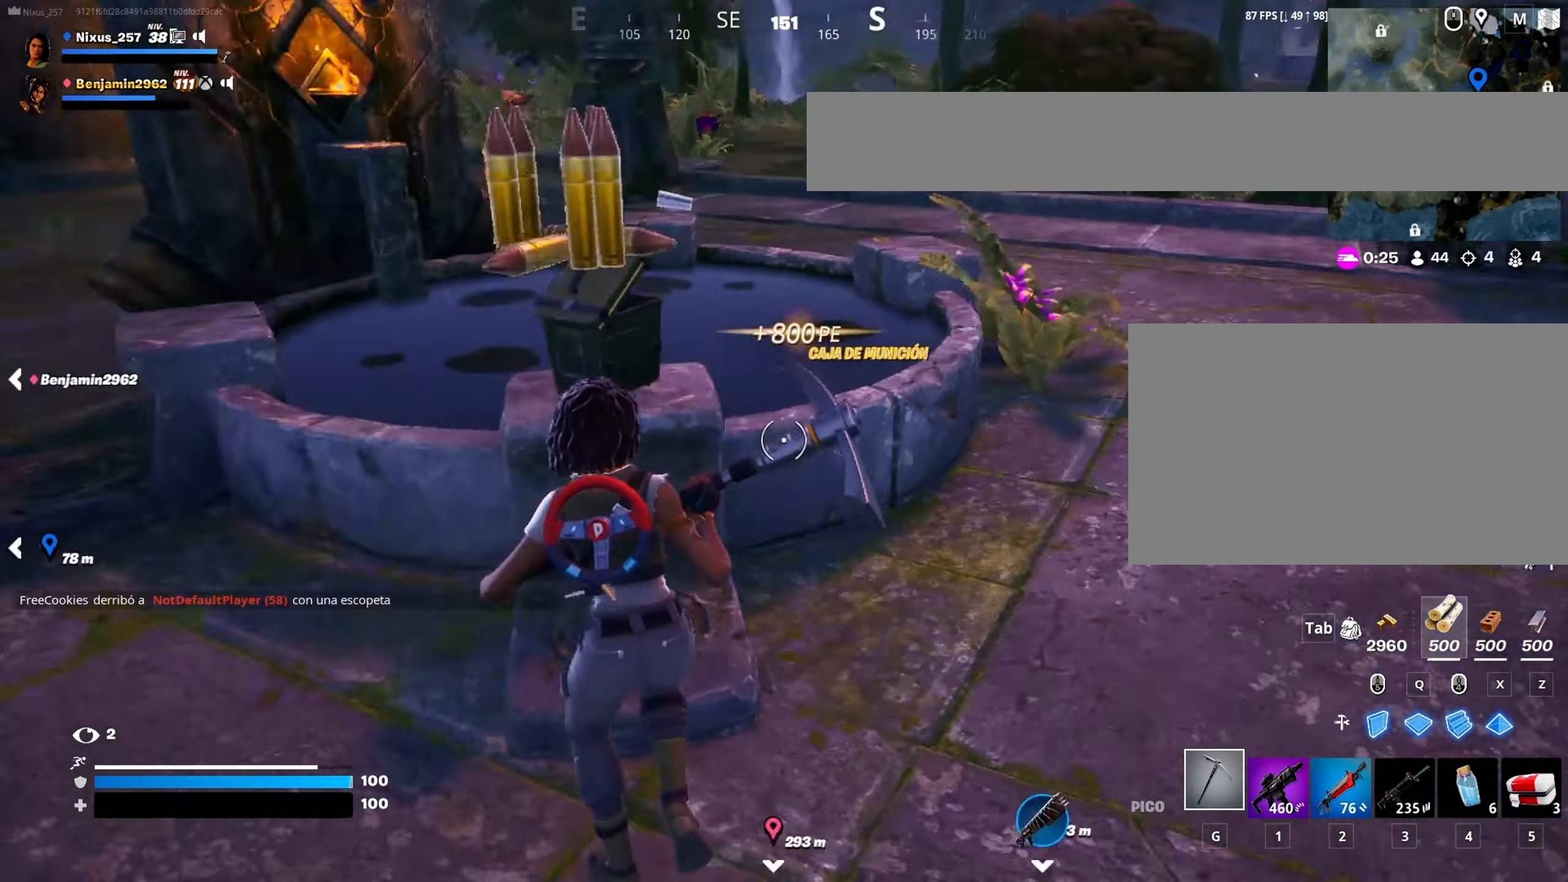
Gameplay with keyboard and mouse; each line is a JSON object with the keys and mouse buttons held at the frame after it. "events" lists presses ("down") and releases ("up") of "1", "2", "3", "4", "5", "a", "alt", "c", "caps_lock", "ctrl", "d", "e", "f", "g", "q", "r", "s", "shift", "space", "t", "tab", "v", "w", "x", "z", "mouse_left", "mouse_wheel" and "mouse_right" between this image and that frame as [ms after this image, input, new state], when the widget could be followed in between. "mouse_left", "mouse_wheel", "mouse_right" = the "left", "wheel", "right" buttons of the "mouse" list. No other keys are recorded. "wheel" means that the mouse wheel is clicked or scrolled. "mouse_move" is the direction in which the mouse moves at that frame (one of eight, or "still"), when it could be read.
{"keys": ["d", "w"], "mouse": [], "mouse_move": "left", "events": [[167, "d", "down"]]}
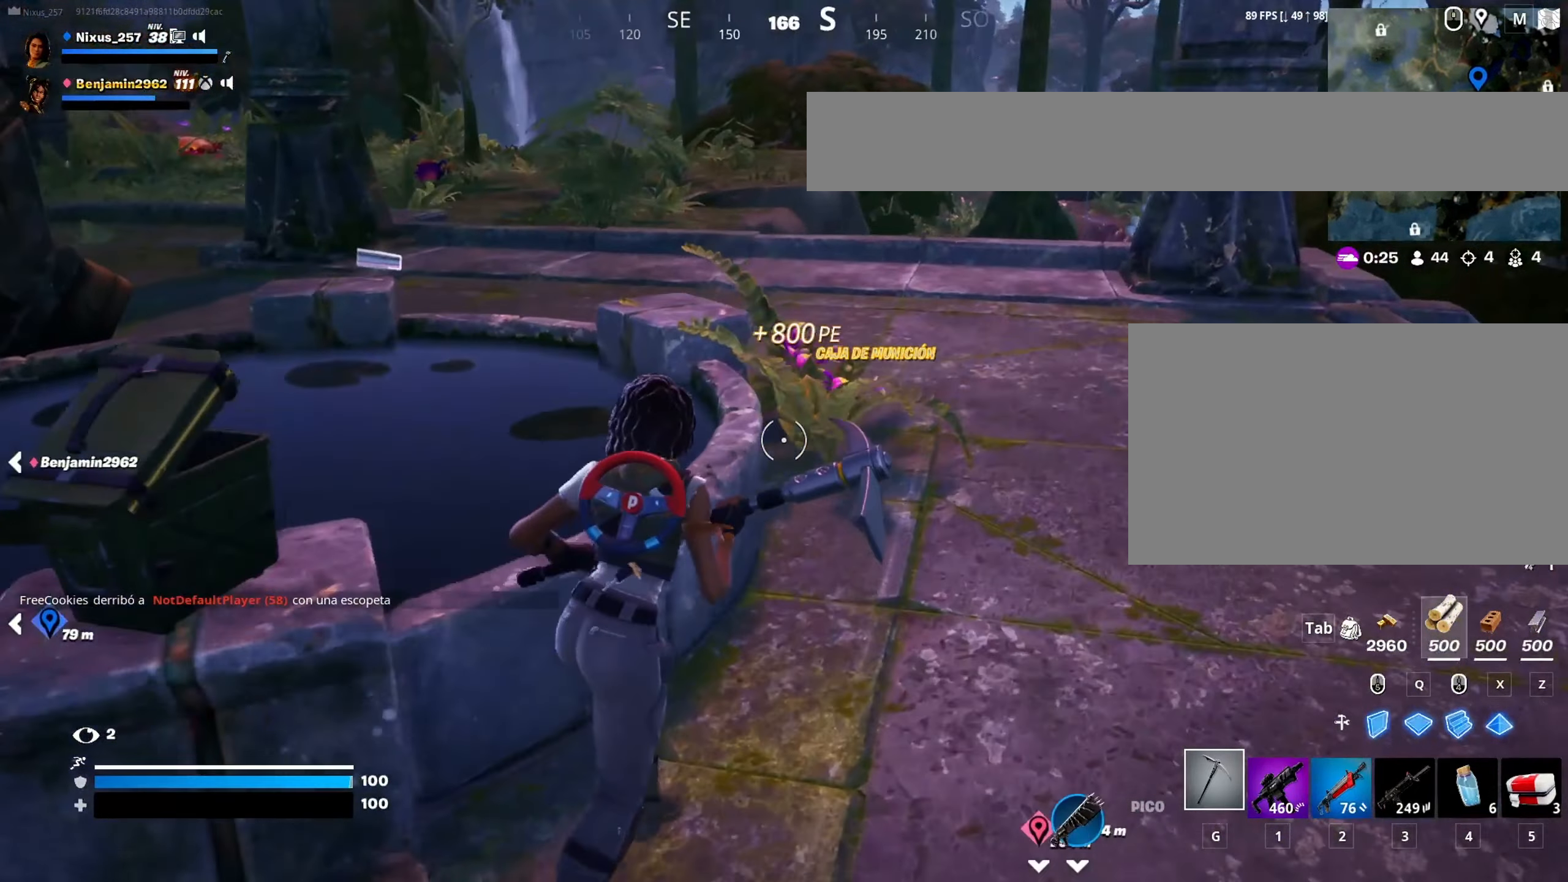
{"keys": ["d", "w"], "mouse": [], "mouse_move": "left", "events": []}
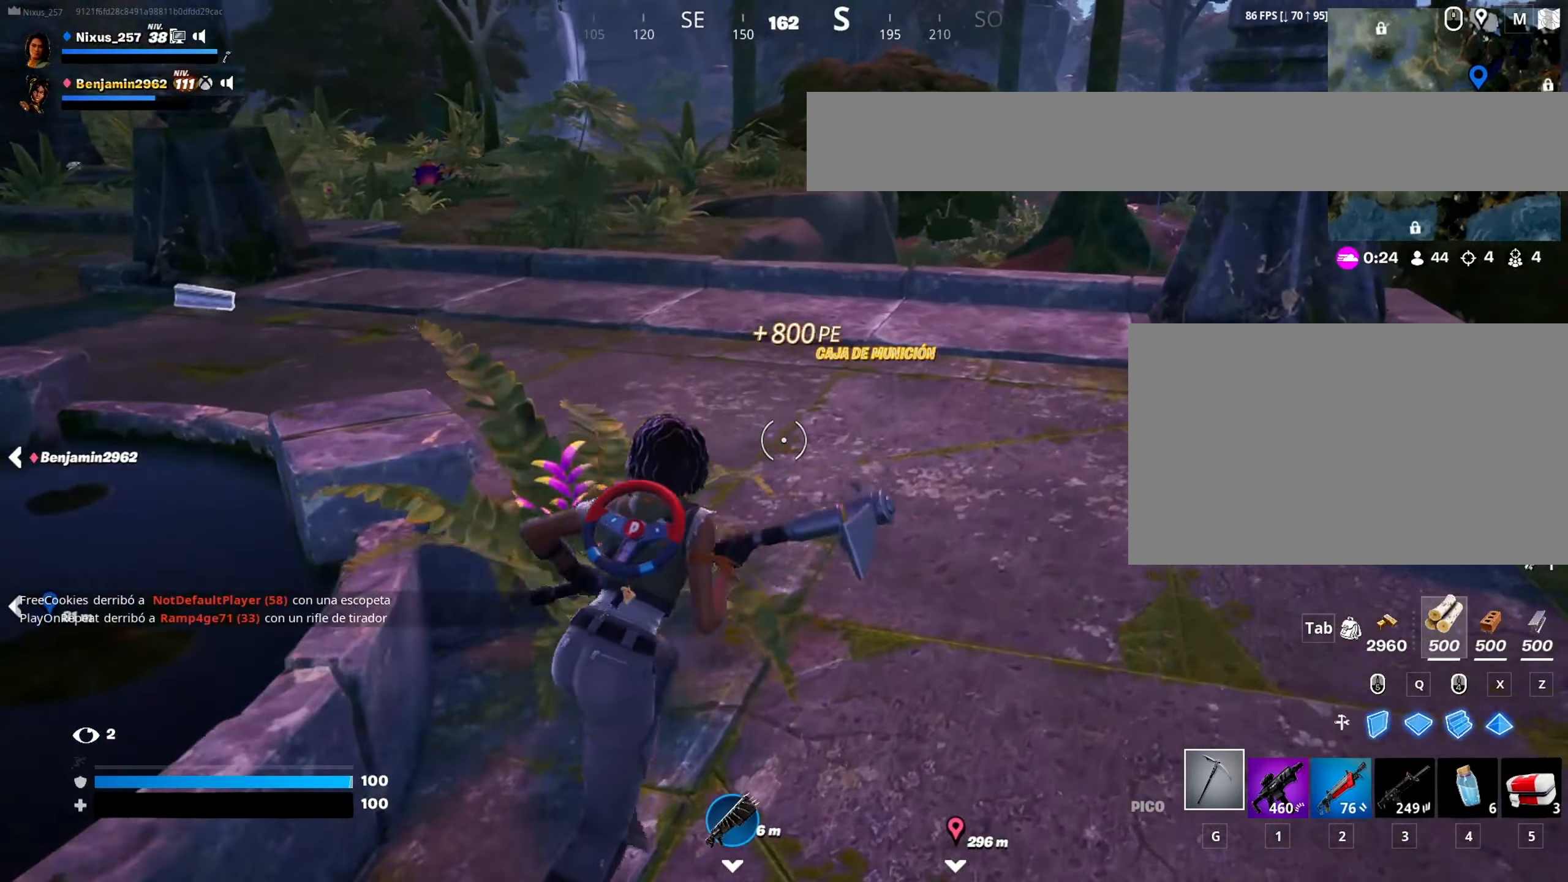
{"keys": ["ctrl", "w"], "mouse": [], "mouse_move": "left", "events": [[433, "ctrl", "down"], [433, "d", "up"]]}
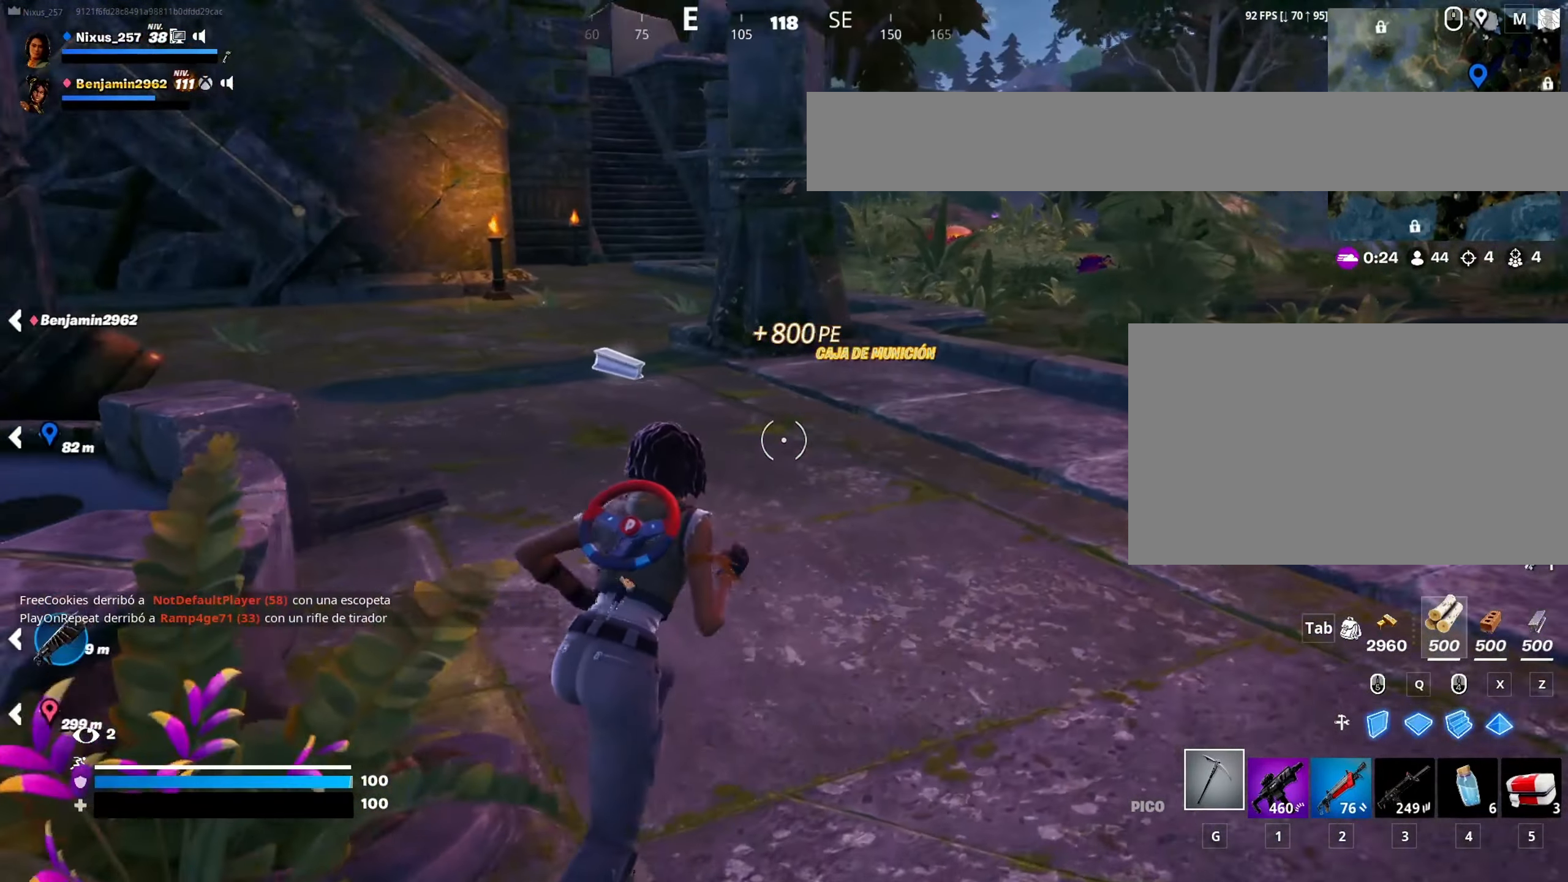
{"keys": ["ctrl", "e", "w"], "mouse": [], "mouse_move": "left", "events": [[500, "e", "down"]]}
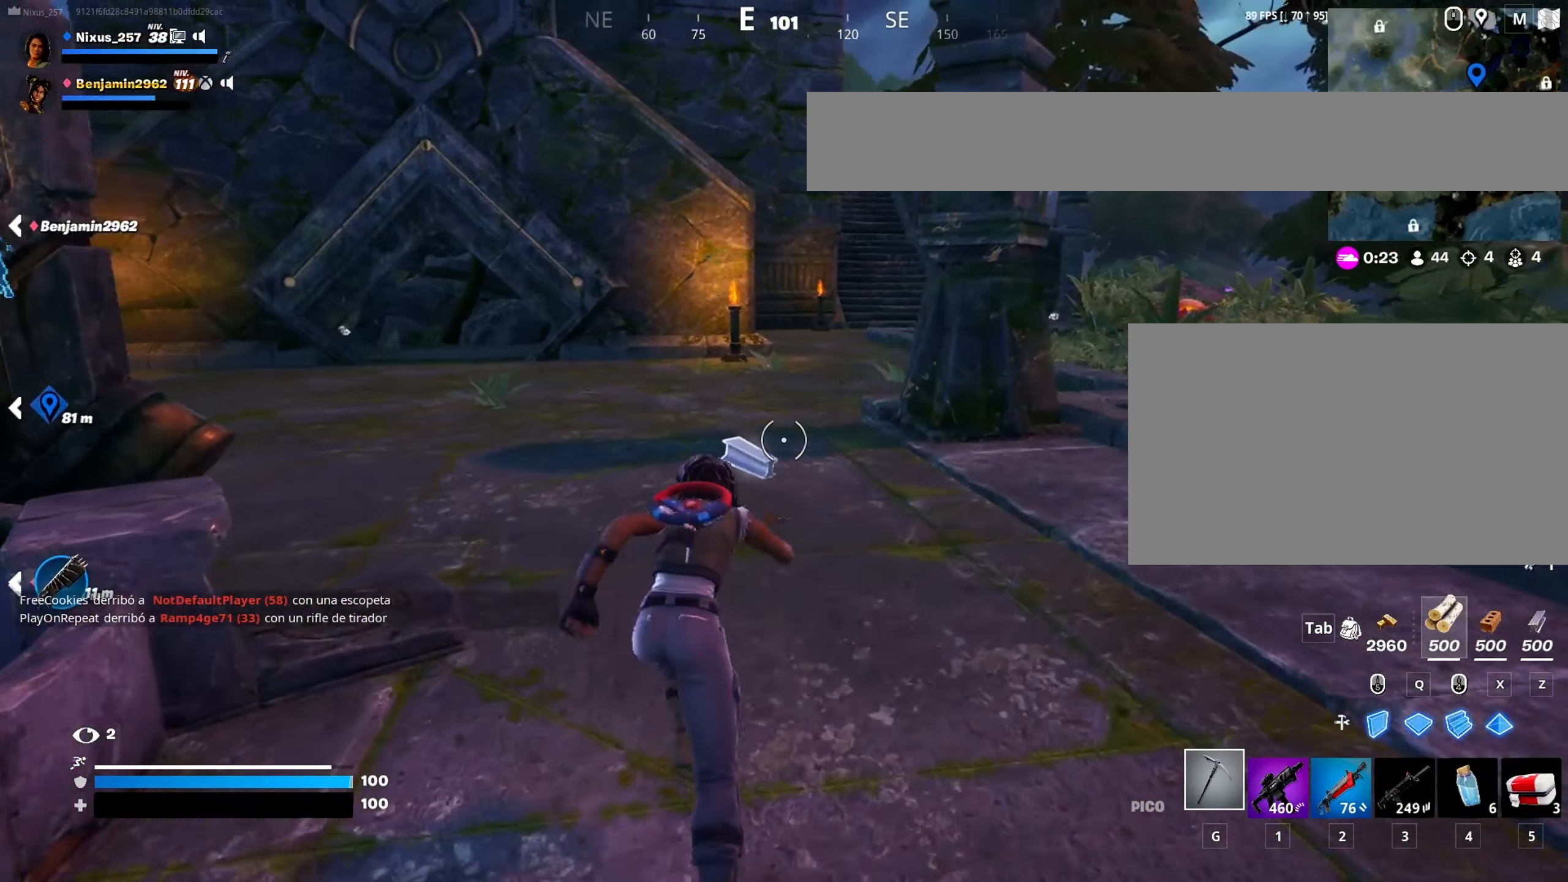
{"keys": ["shift", "w"], "mouse": [], "mouse_move": "right", "events": [[83, "e", "up"], [183, "e", "down"], [233, "ctrl", "up"], [317, "e", "up"], [417, "shift", "down"]]}
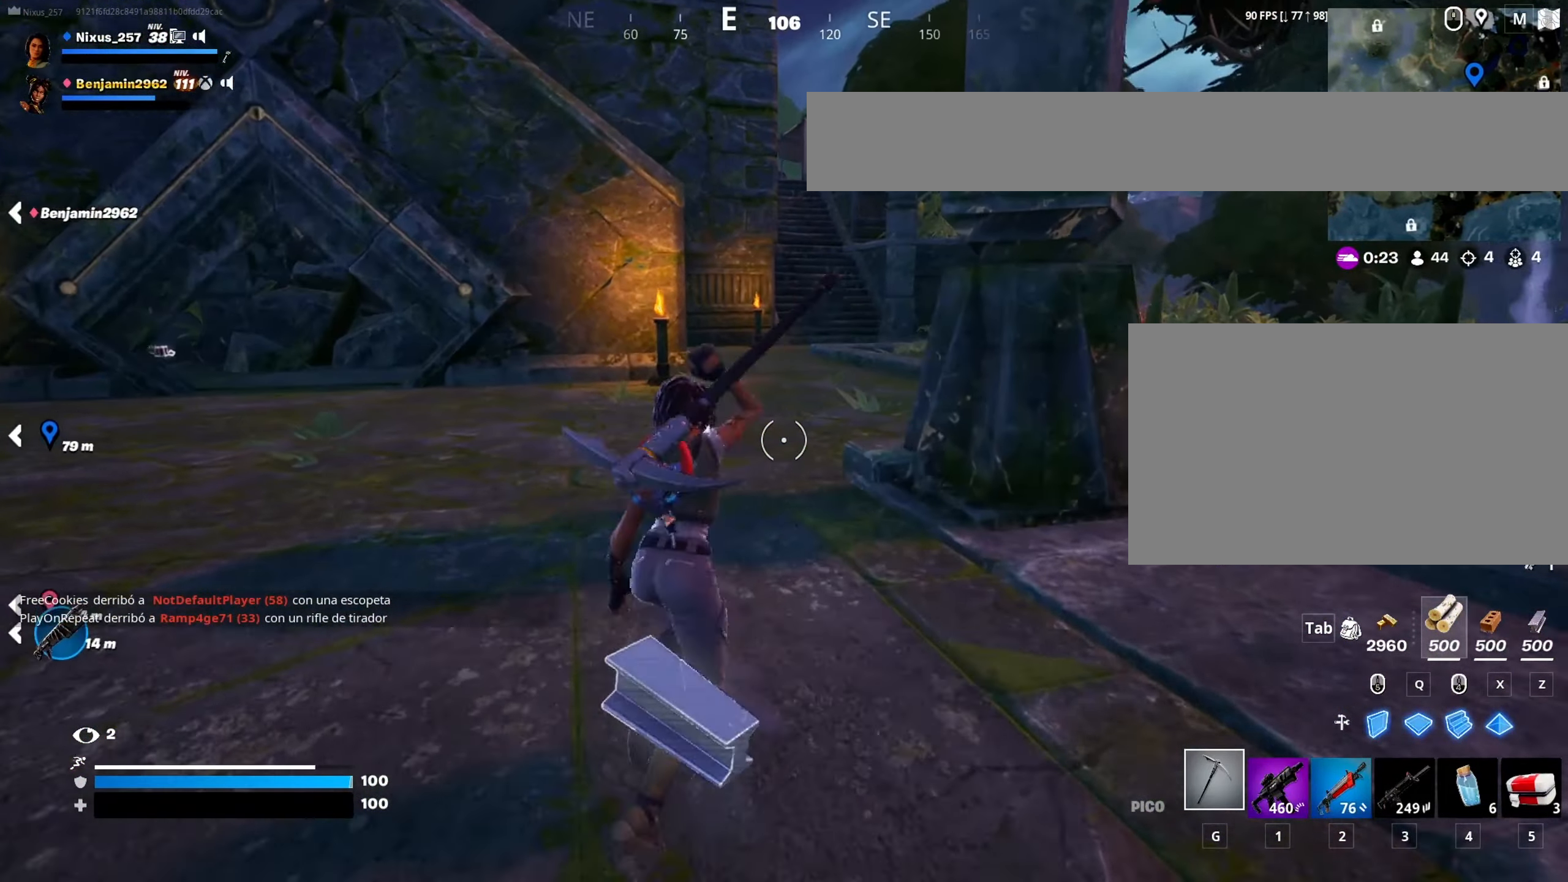
{"keys": ["w"], "mouse": [], "mouse_move": "right", "events": [[17, "shift", "up"], [50, "space", "down"], [250, "space", "up"]]}
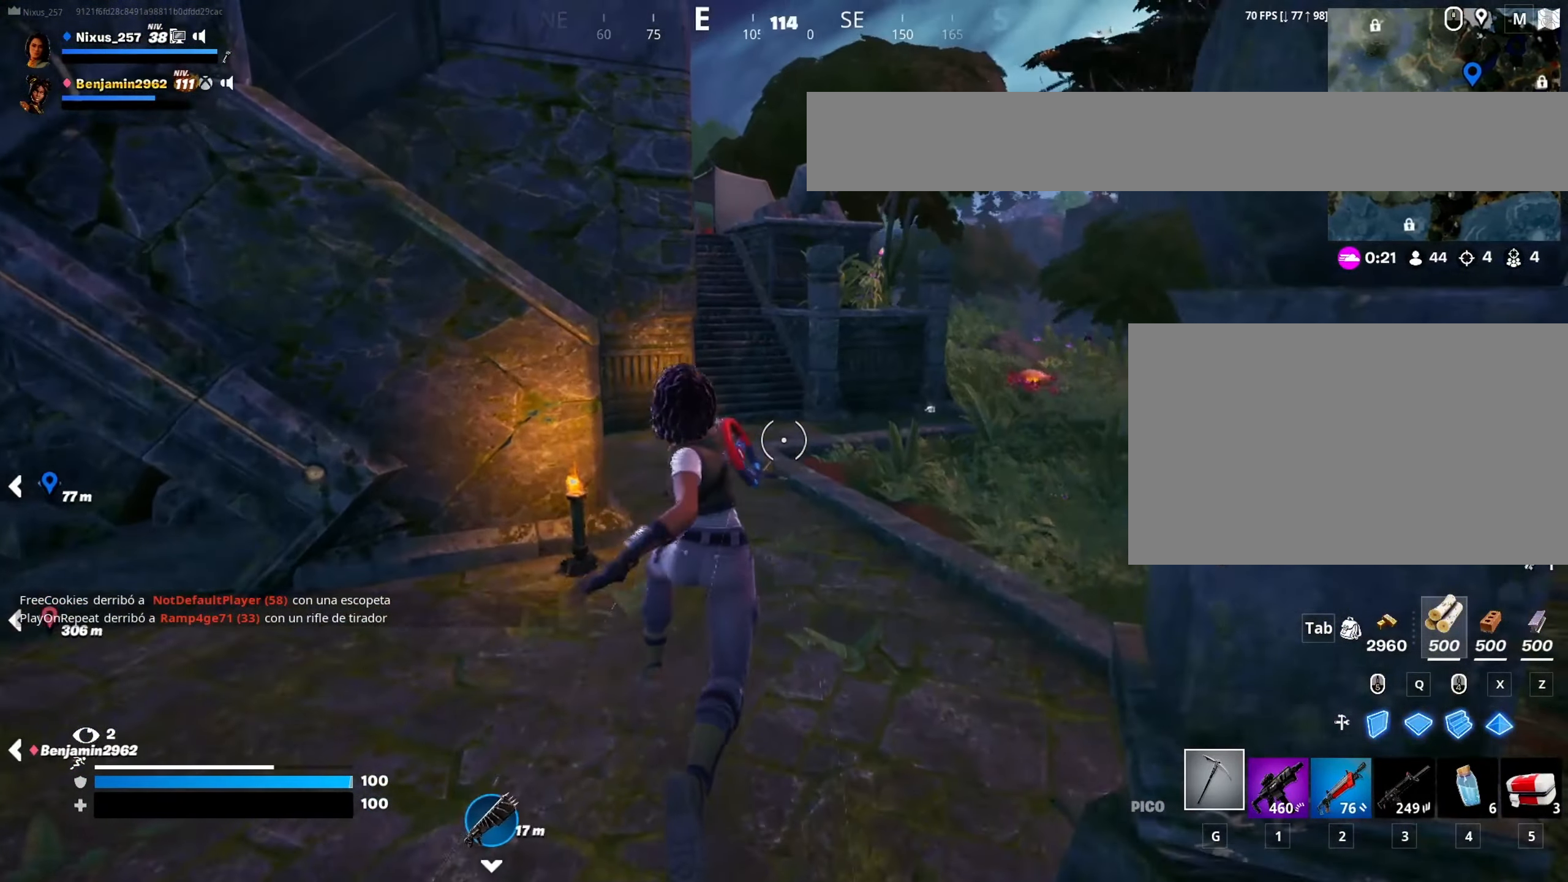
{"keys": ["shift", "w"], "mouse": [], "mouse_move": "still", "events": [[117, "shift", "down"]]}
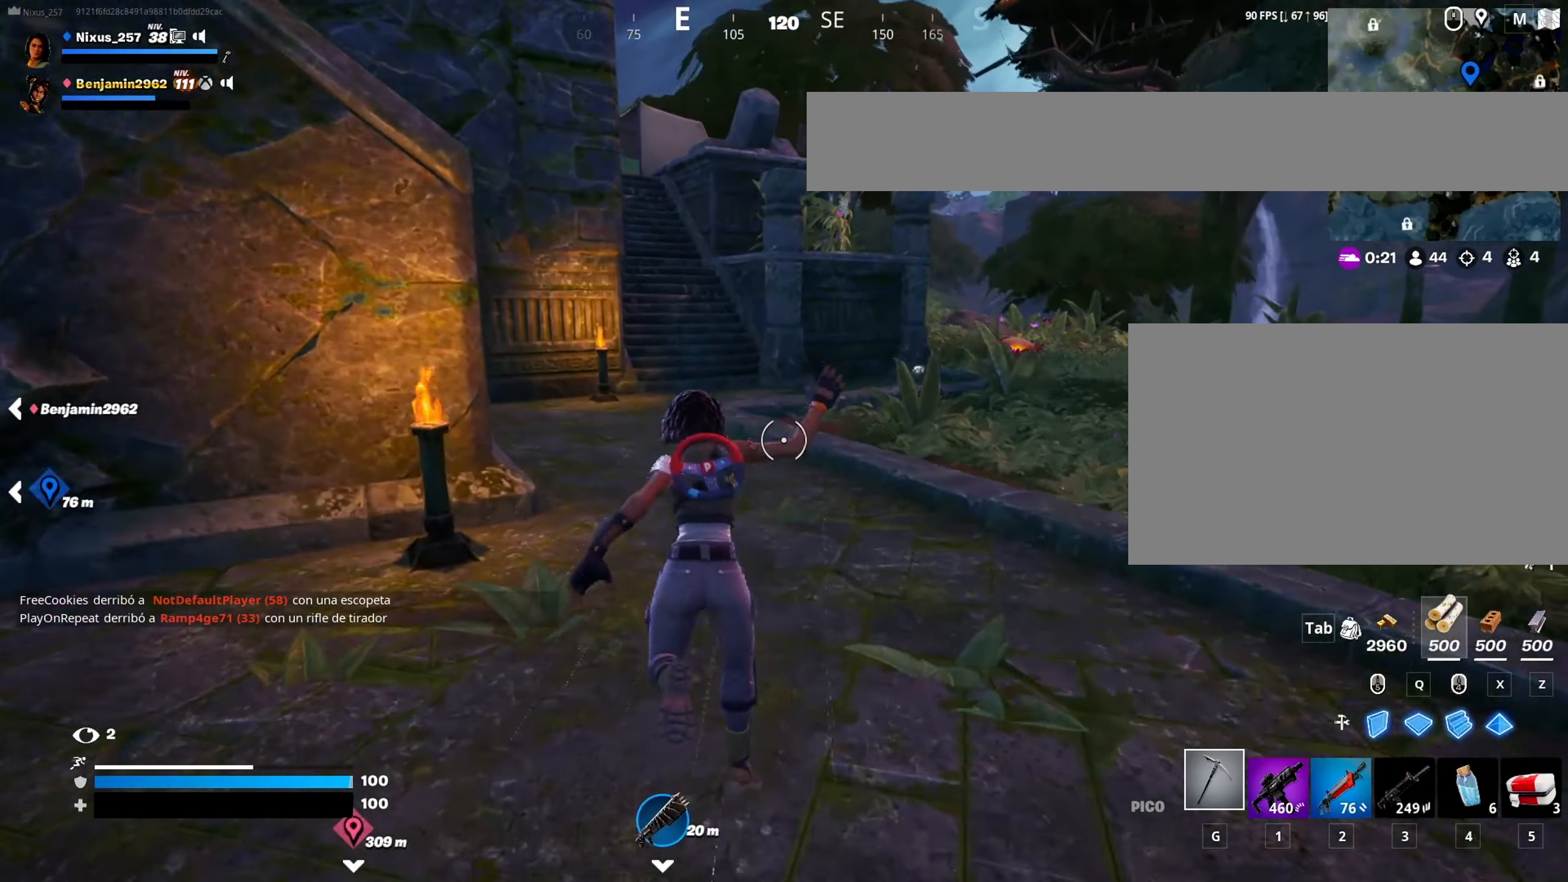
{"keys": ["d", "w"], "mouse": [], "mouse_move": "right", "events": [[267, "shift", "up"], [467, "d", "down"]]}
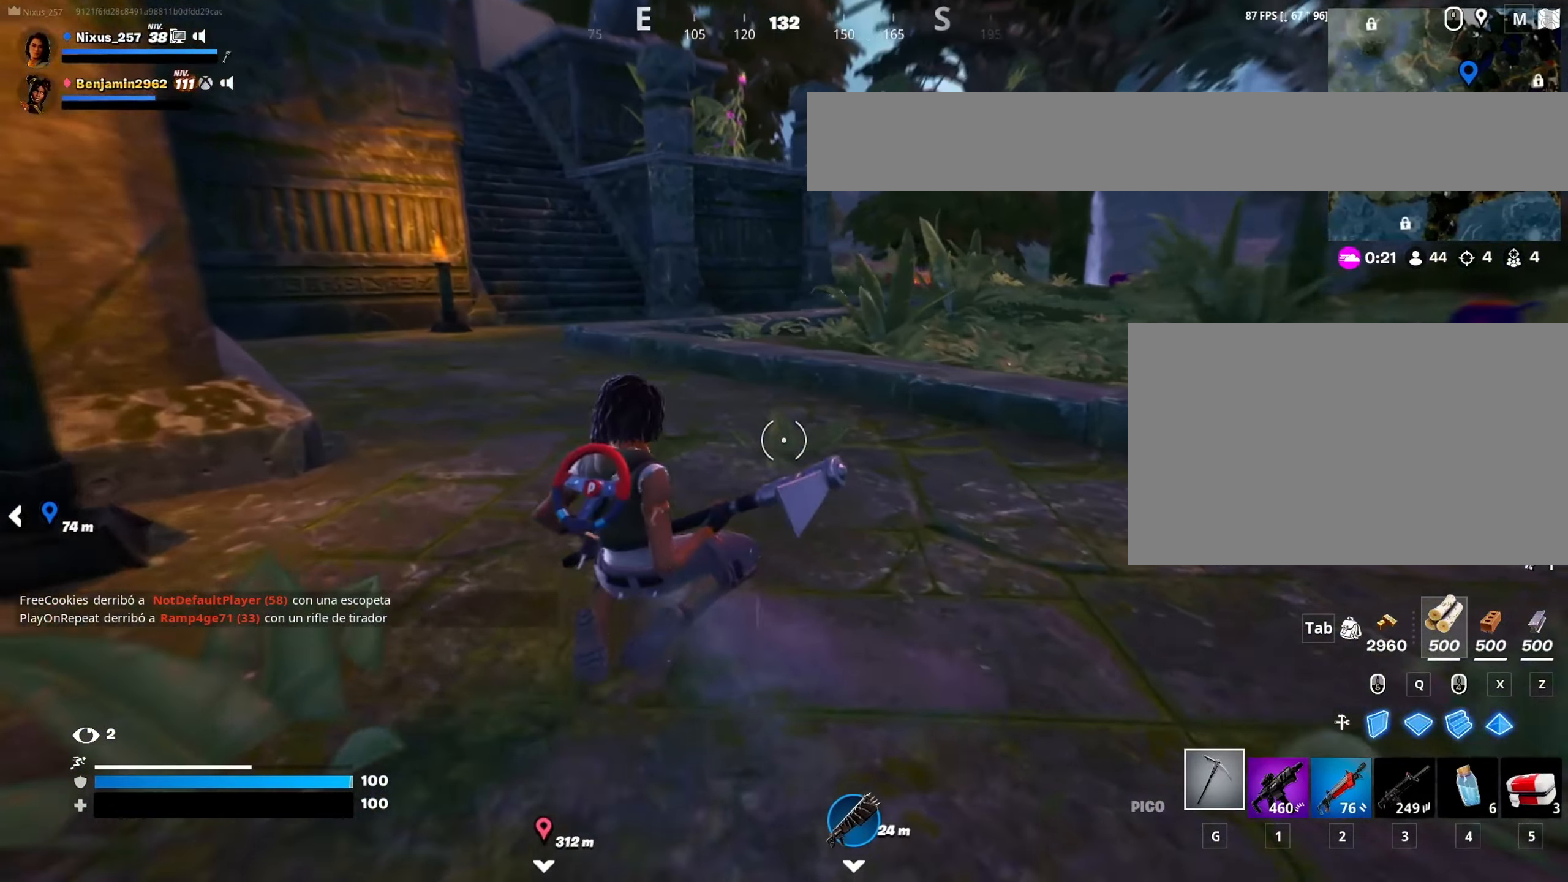
{"keys": ["d", "w"], "mouse": [], "mouse_move": "still", "events": [[200, "space", "down"], [333, "space", "up"]]}
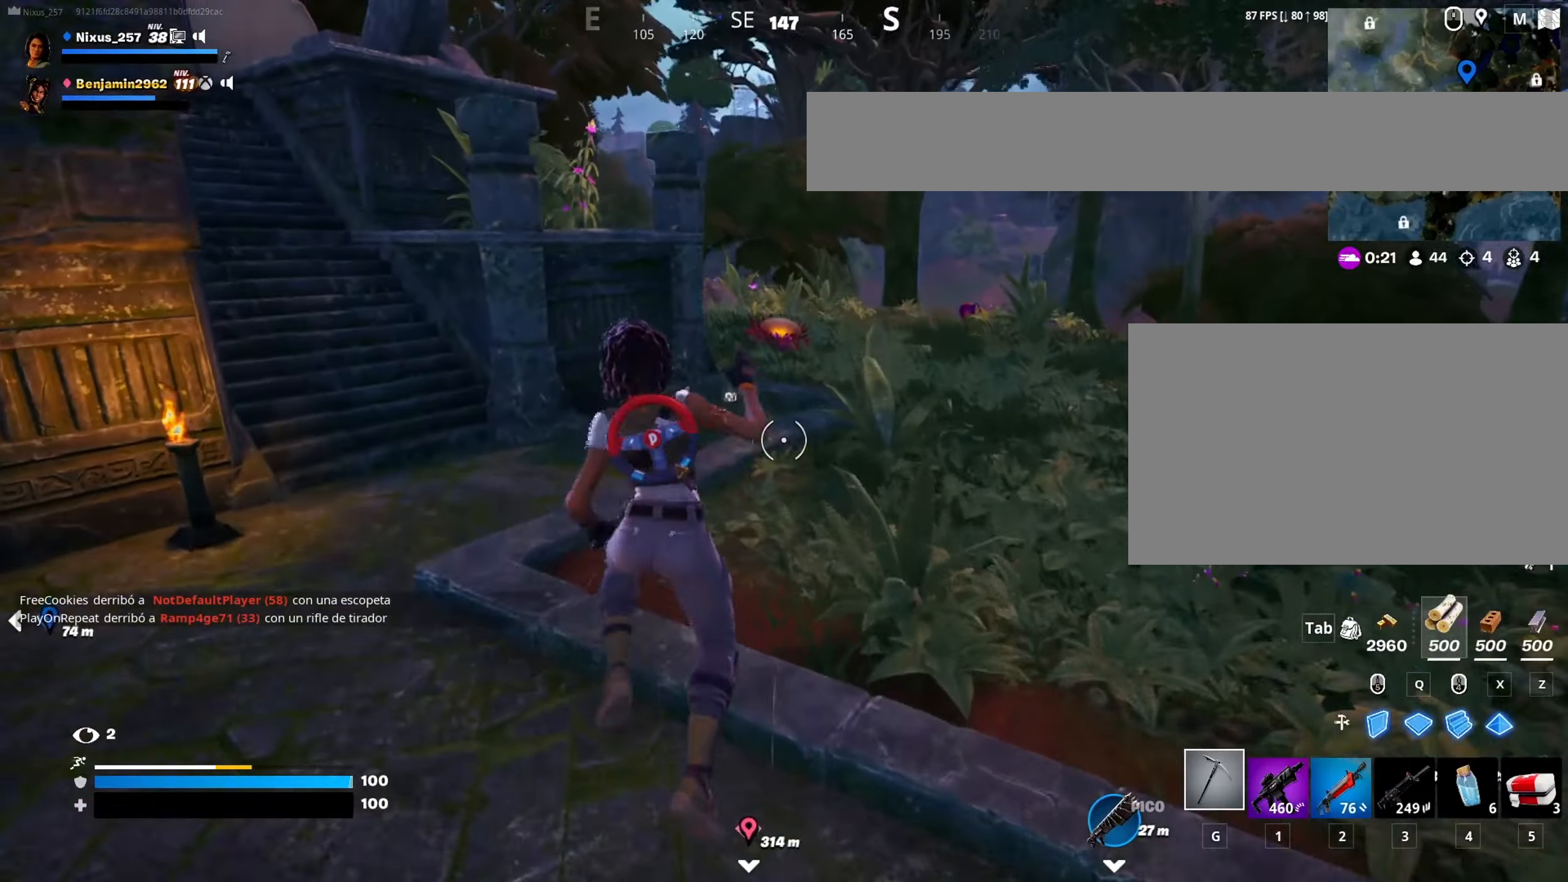
{"keys": ["d", "w"], "mouse": [], "mouse_move": "still", "events": []}
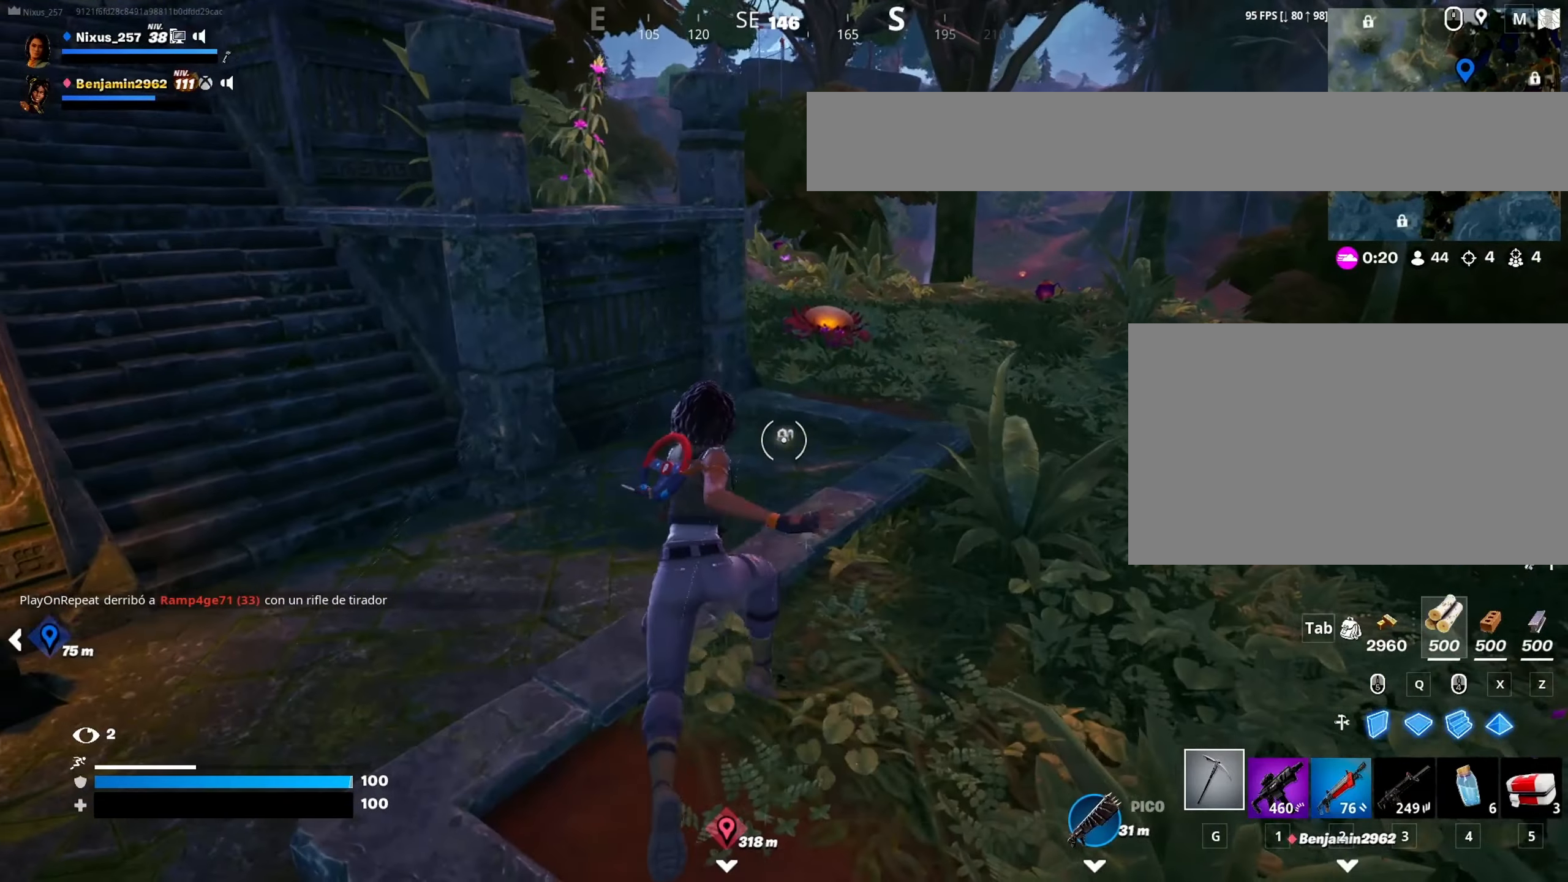
{"keys": ["shift", "w"], "mouse": [], "mouse_move": "still", "events": [[84, "shift", "down"], [367, "d", "up"]]}
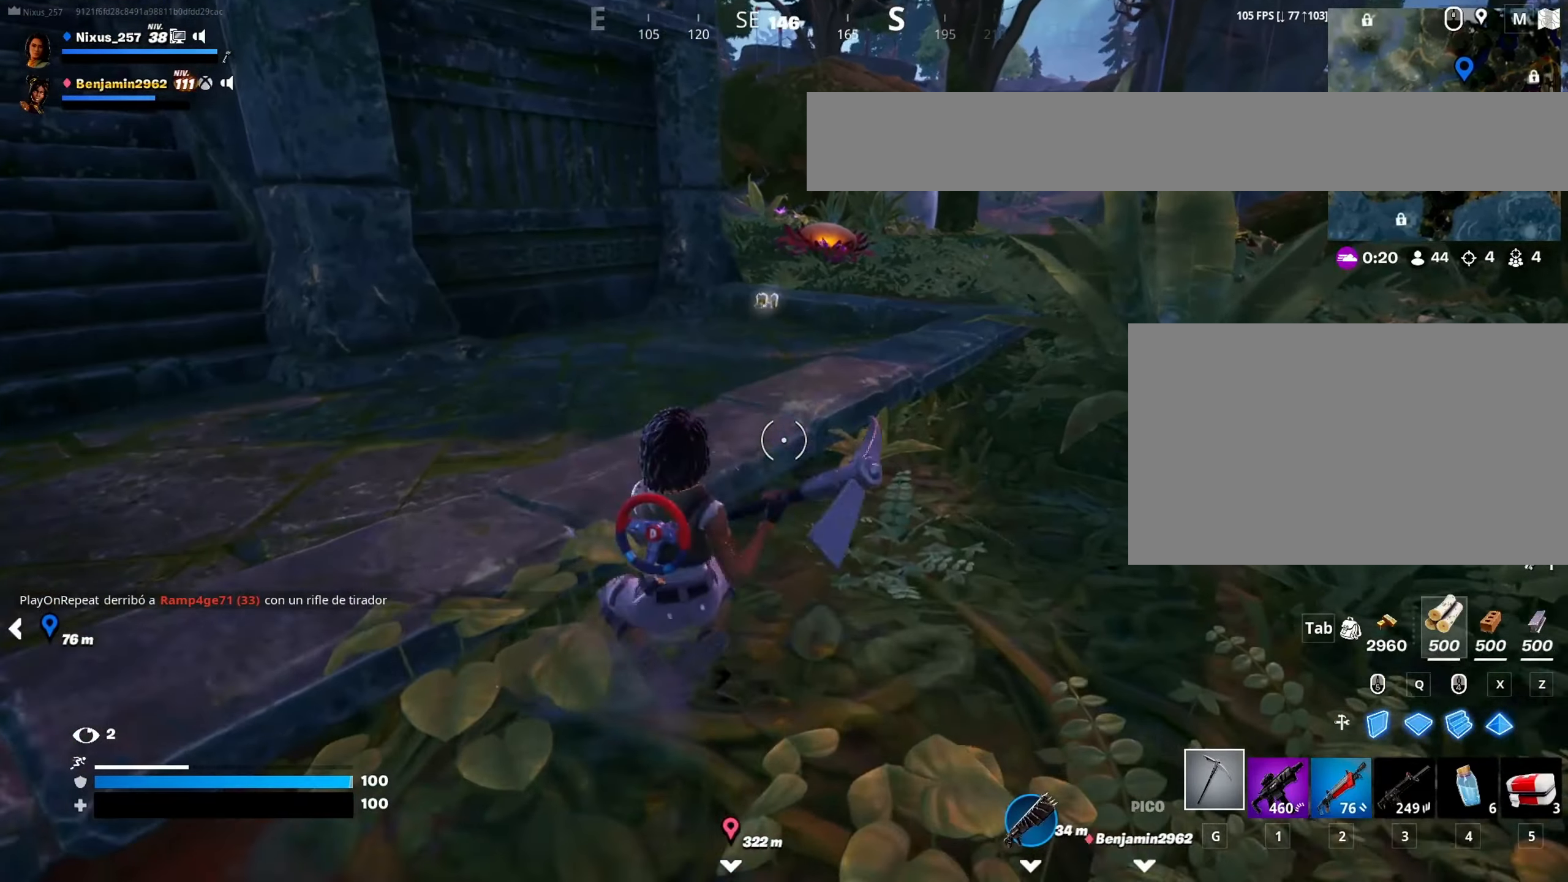
{"keys": ["e", "w"], "mouse": [], "mouse_move": "still", "events": [[334, "shift", "up"], [484, "e", "down"]]}
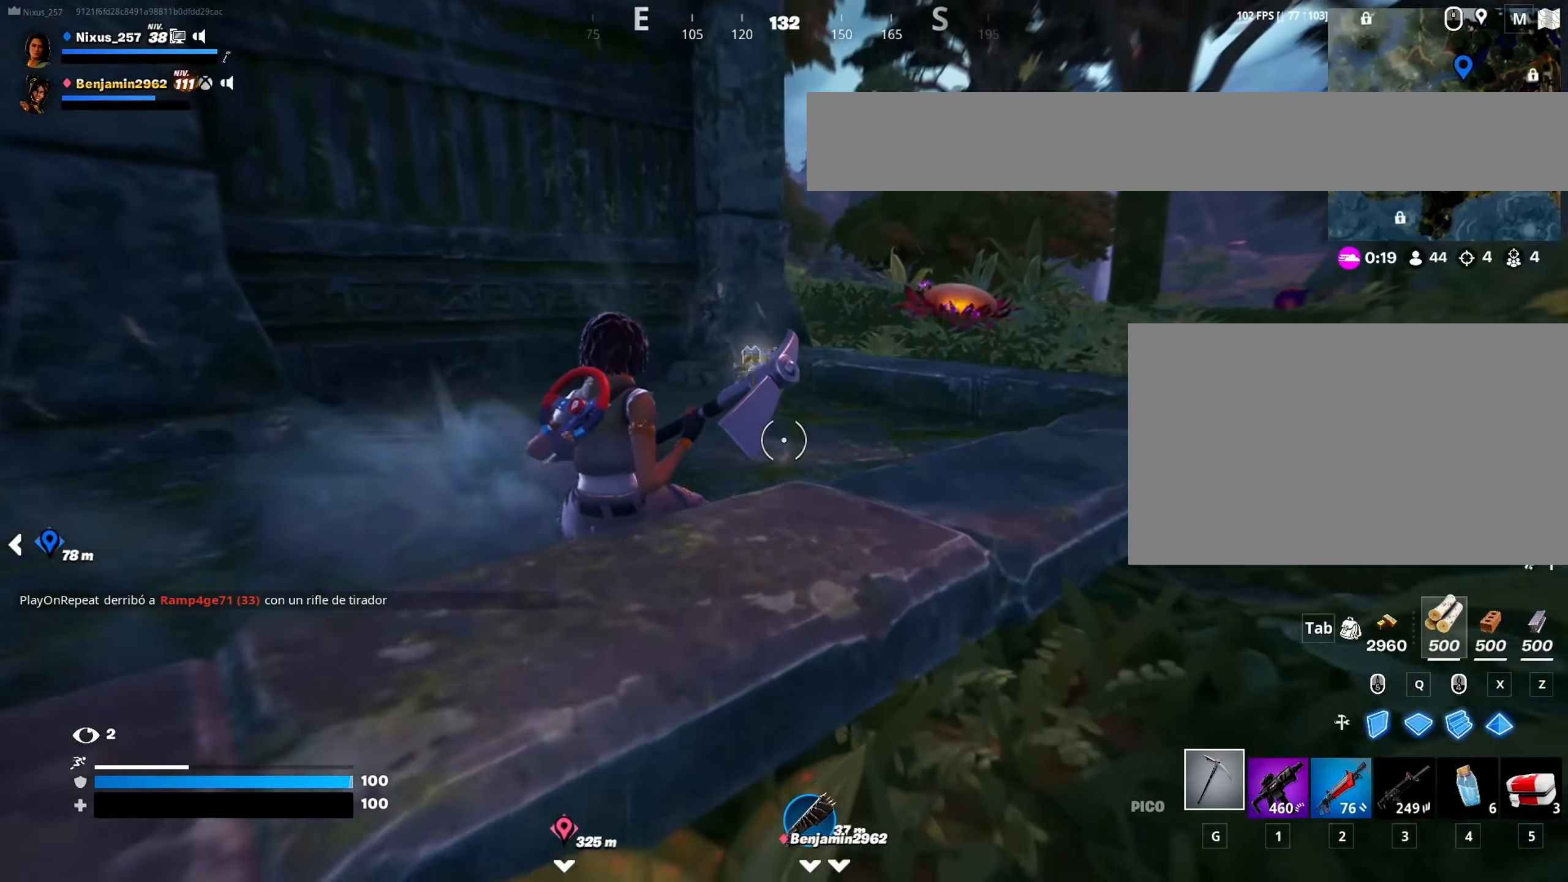
{"keys": ["w"], "mouse": [], "mouse_move": "still", "events": [[34, "e", "up"], [267, "space", "down"], [350, "space", "up"]]}
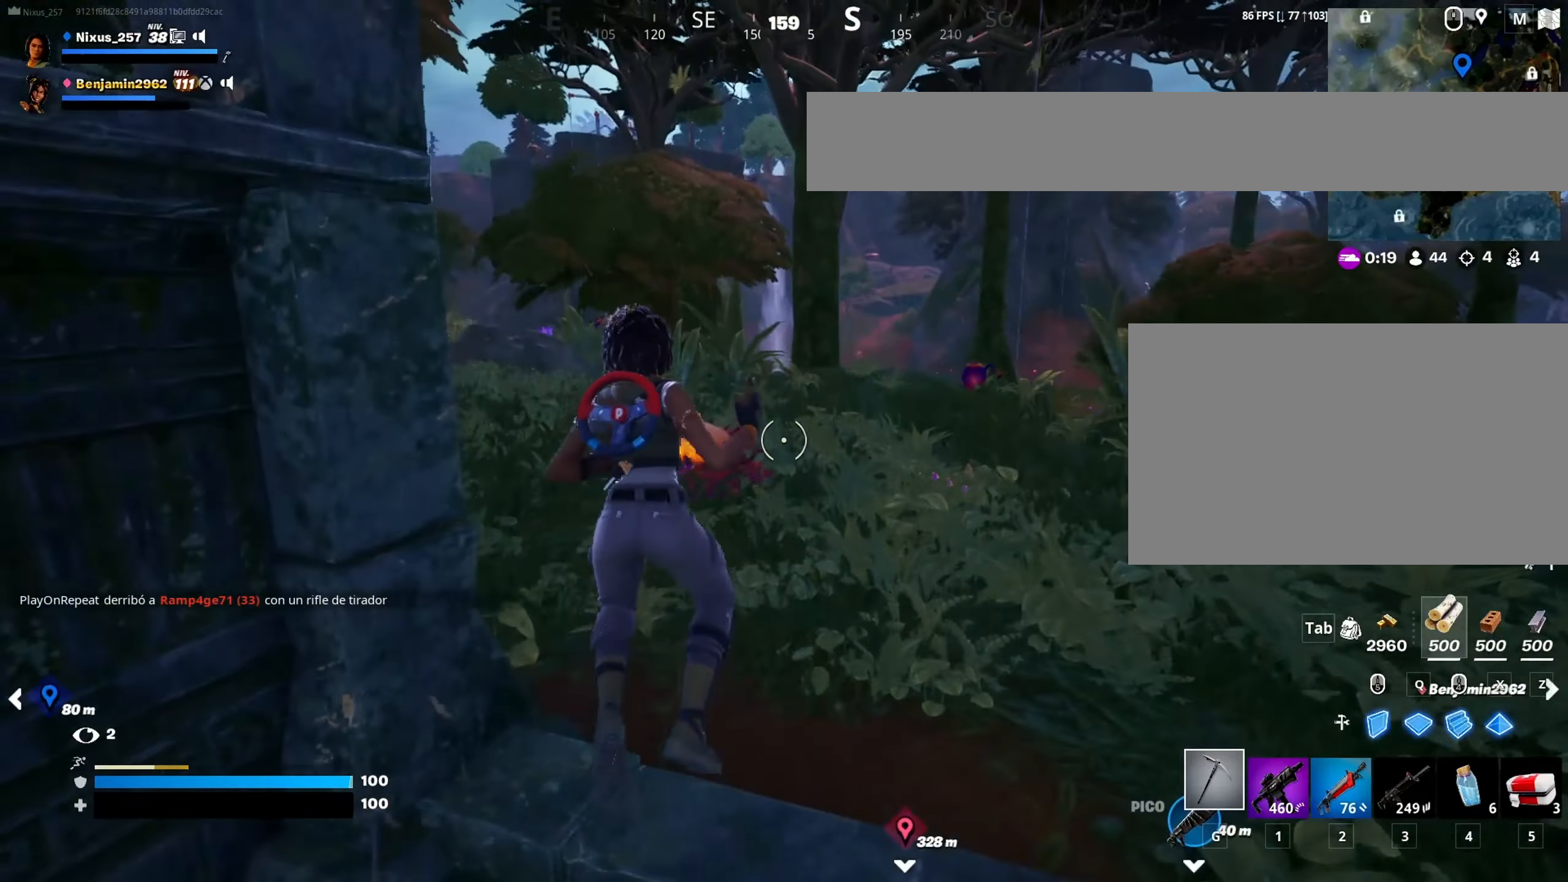
{"keys": ["w"], "mouse": [], "mouse_move": "still", "events": []}
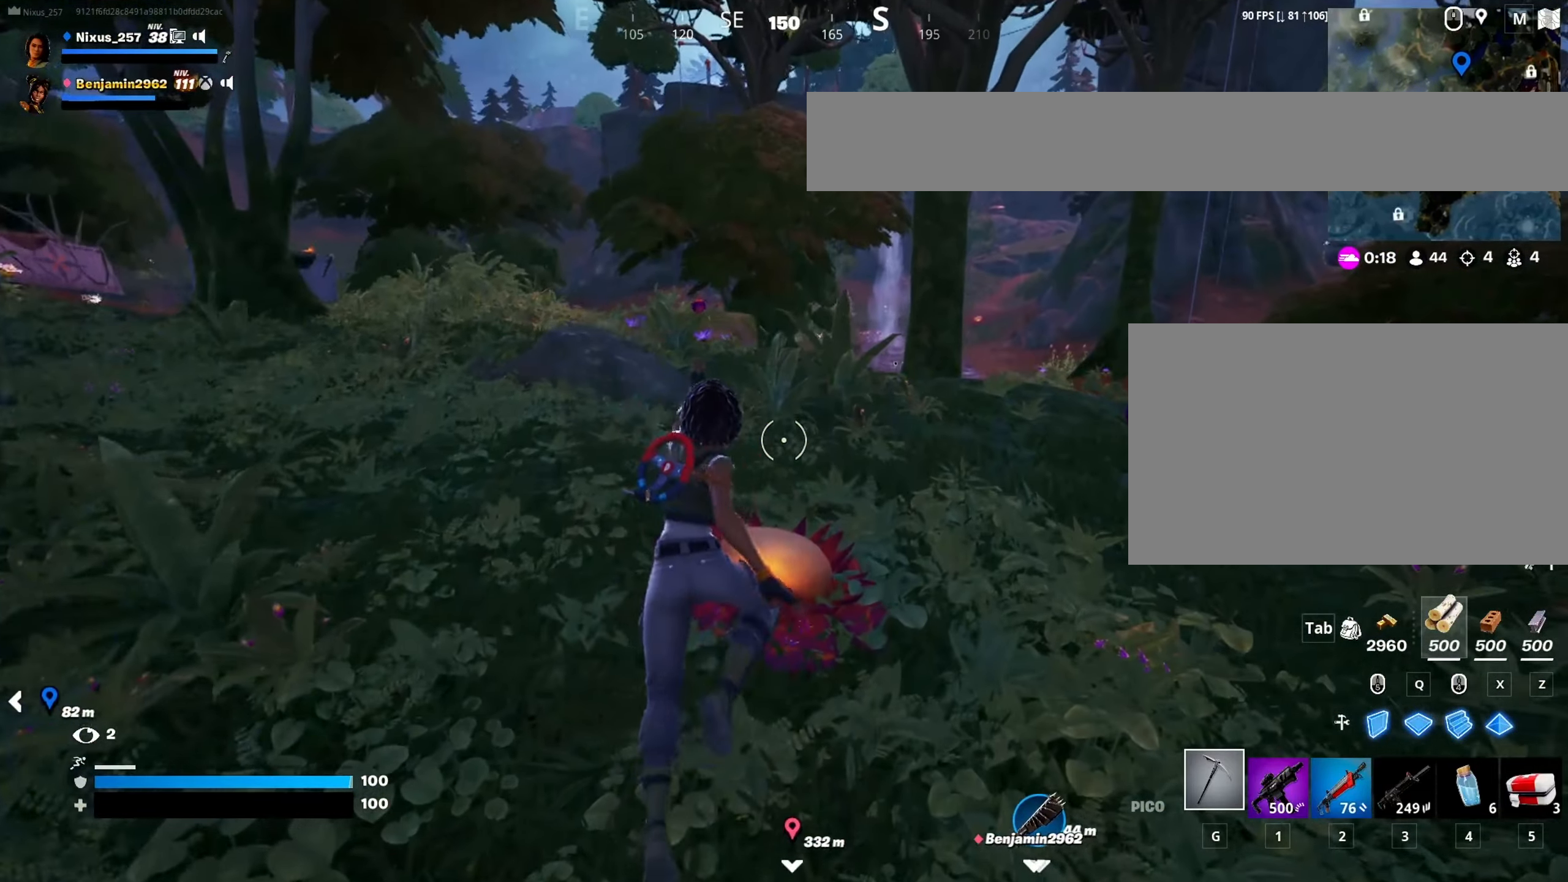
{"keys": ["w"], "mouse": [], "mouse_move": "up-right", "events": []}
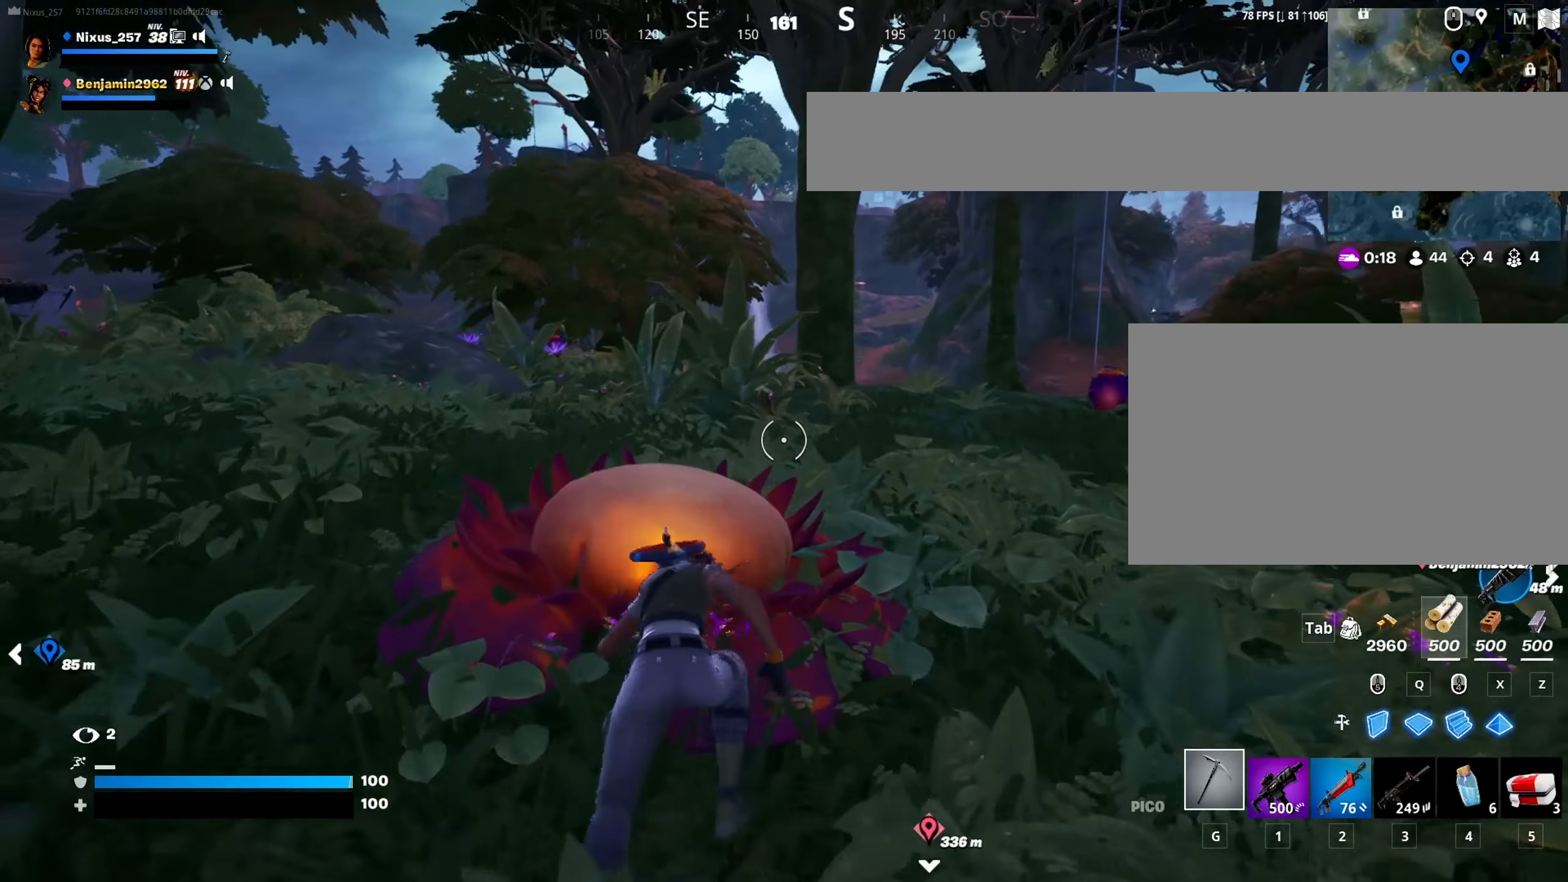
{"keys": ["d", "w"], "mouse": [], "mouse_move": "still", "events": [[217, "d", "down"]]}
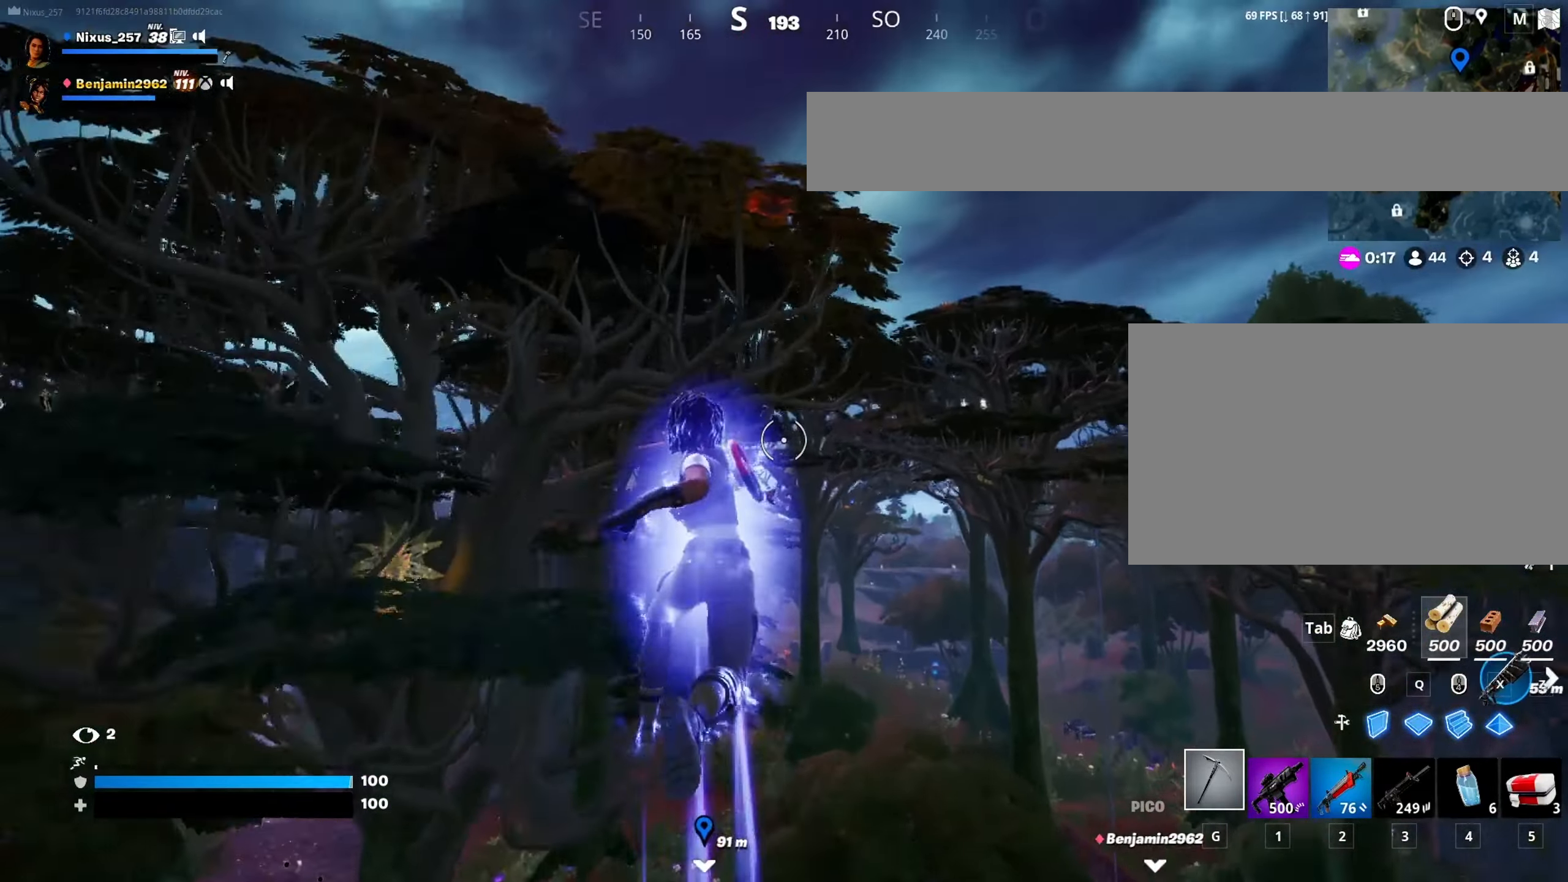
{"keys": ["a", "w"], "mouse": [], "mouse_move": "down-left", "events": [[317, "d", "up"], [417, "a", "down"]]}
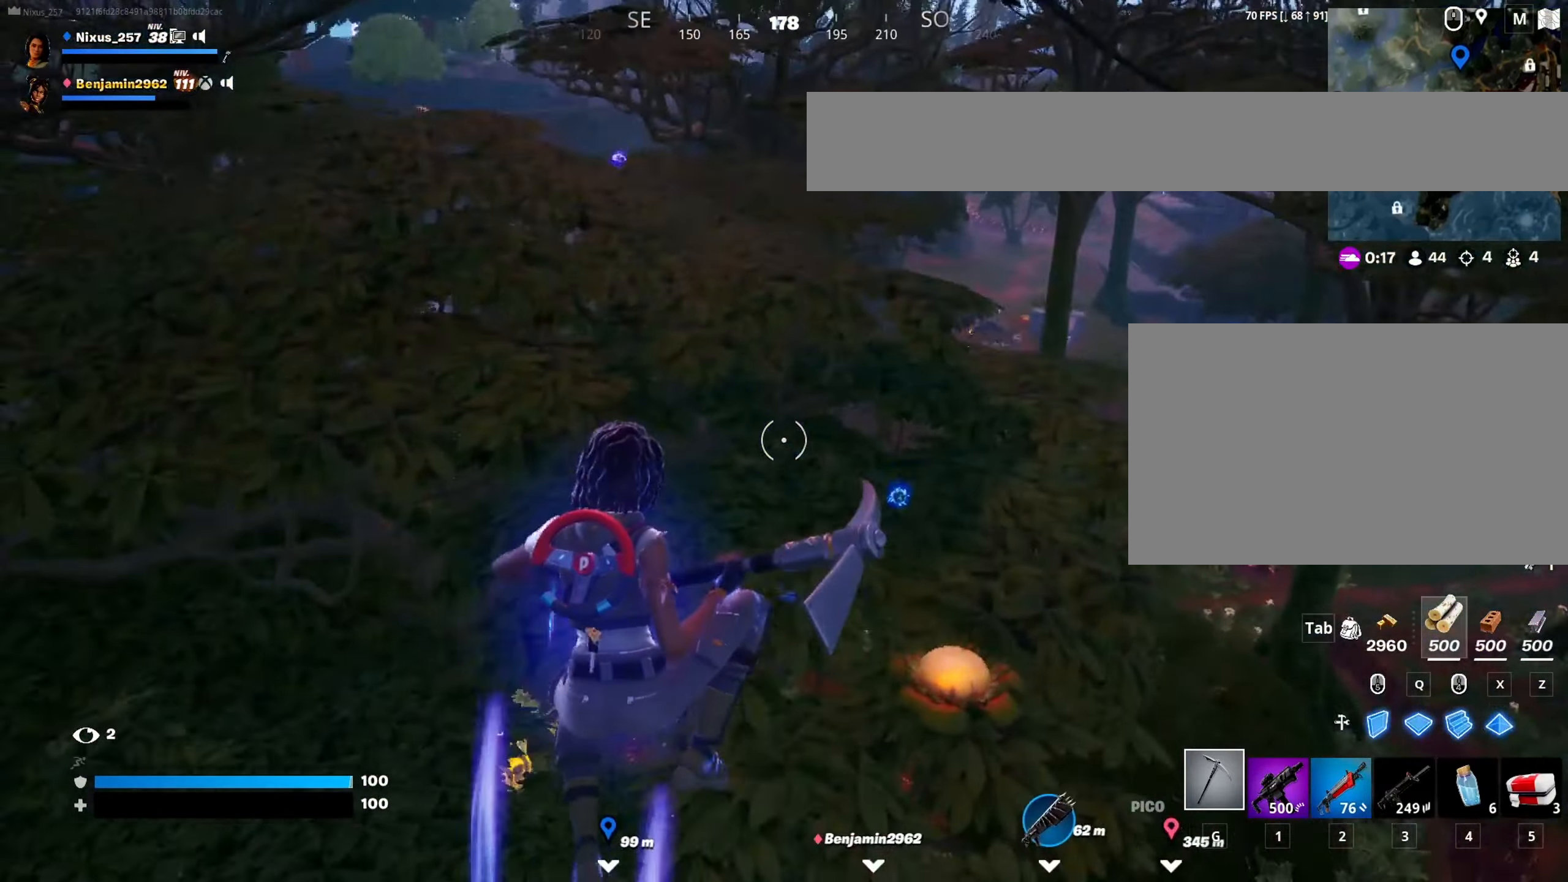
{"keys": ["d"], "mouse": [], "mouse_move": "down", "events": [[100, "a", "up"], [150, "w", "up"], [334, "d", "down"]]}
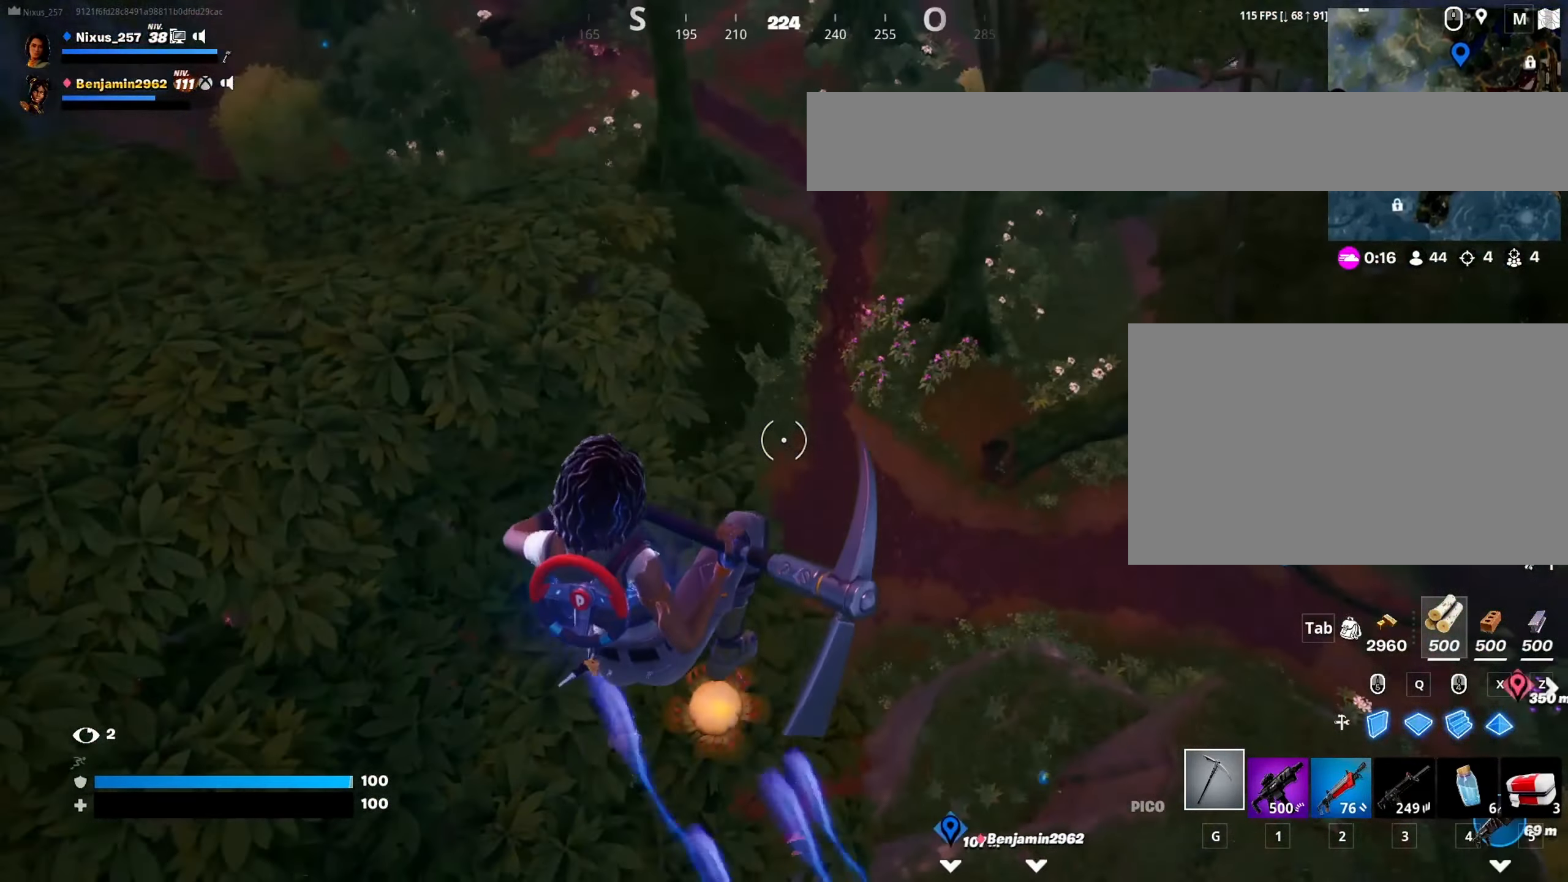
{"keys": ["s"], "mouse": [], "mouse_move": "still", "events": [[117, "d", "up"], [267, "s", "down"]]}
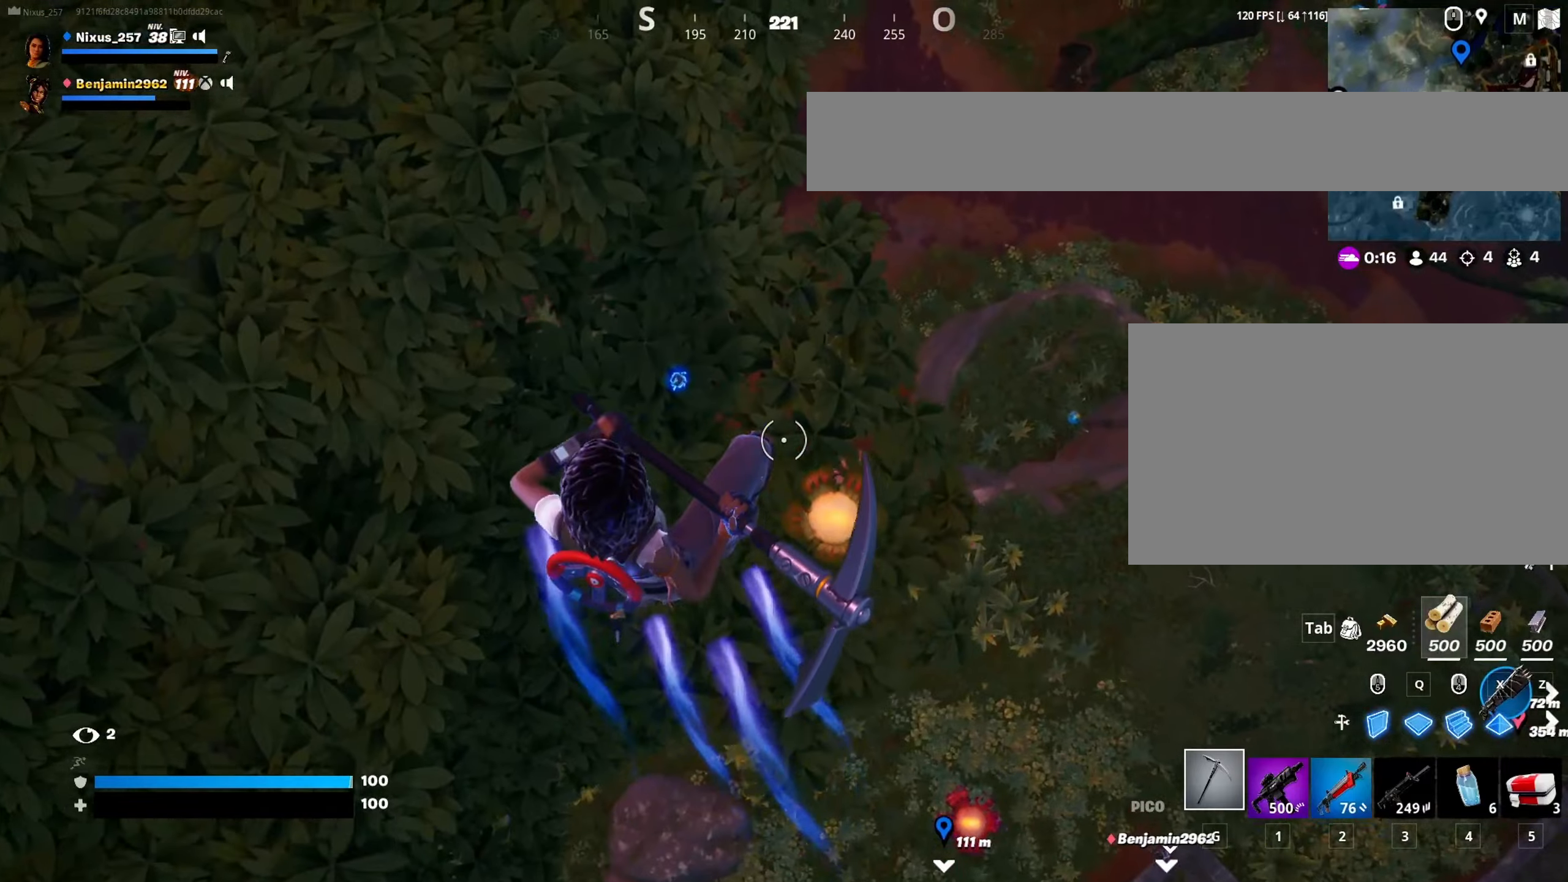
{"keys": ["d"], "mouse": [], "mouse_move": "up", "events": [[33, "s", "up"], [133, "d", "down"]]}
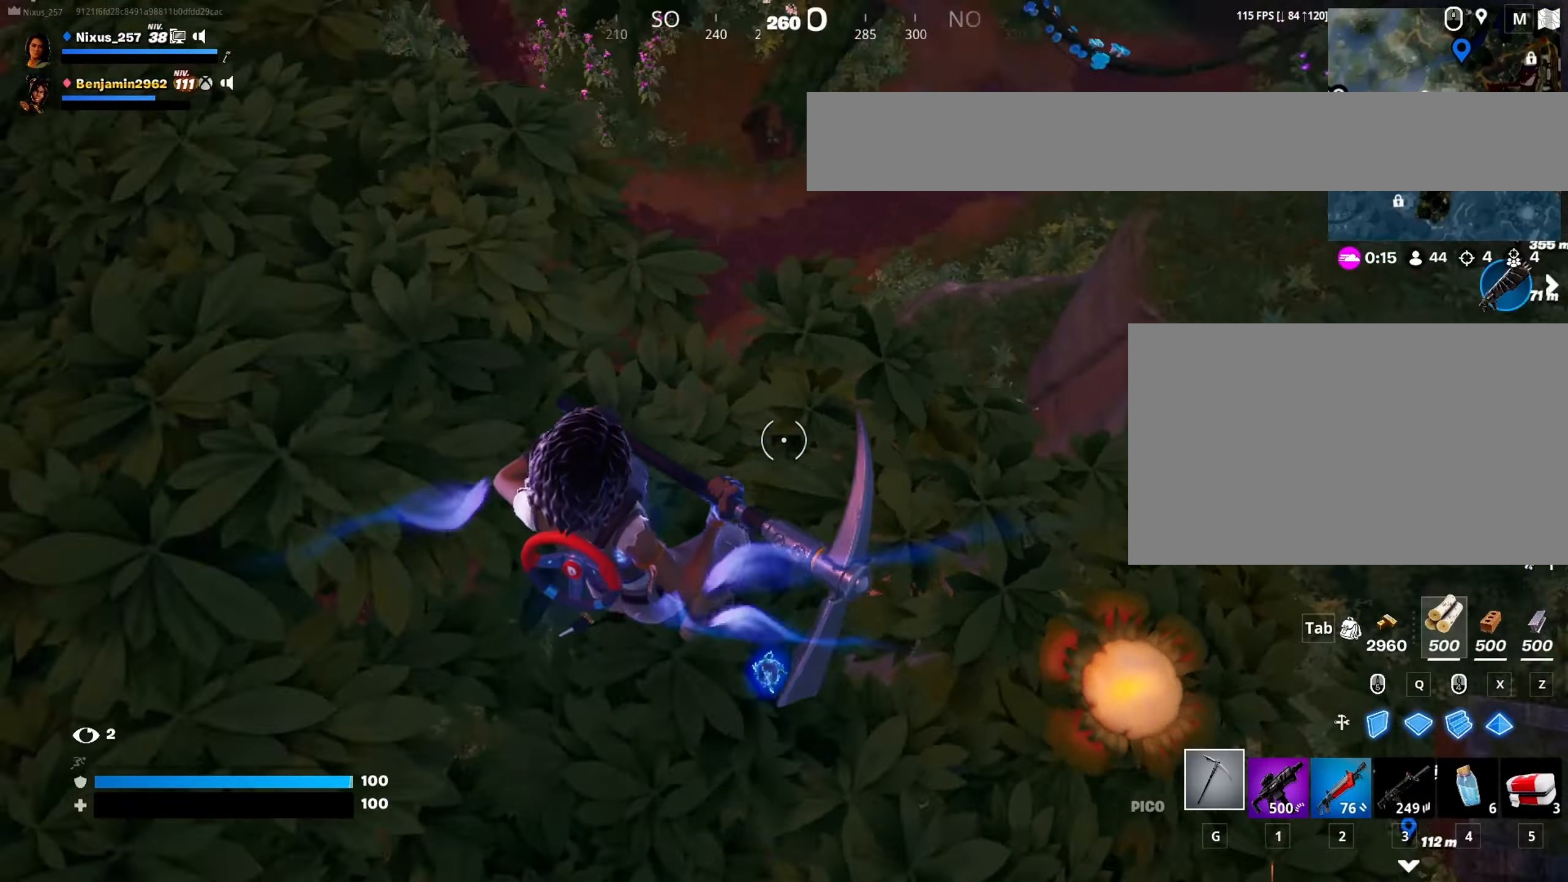
{"keys": ["d", "w"], "mouse": [], "mouse_move": "up", "events": [[200, "w", "down"]]}
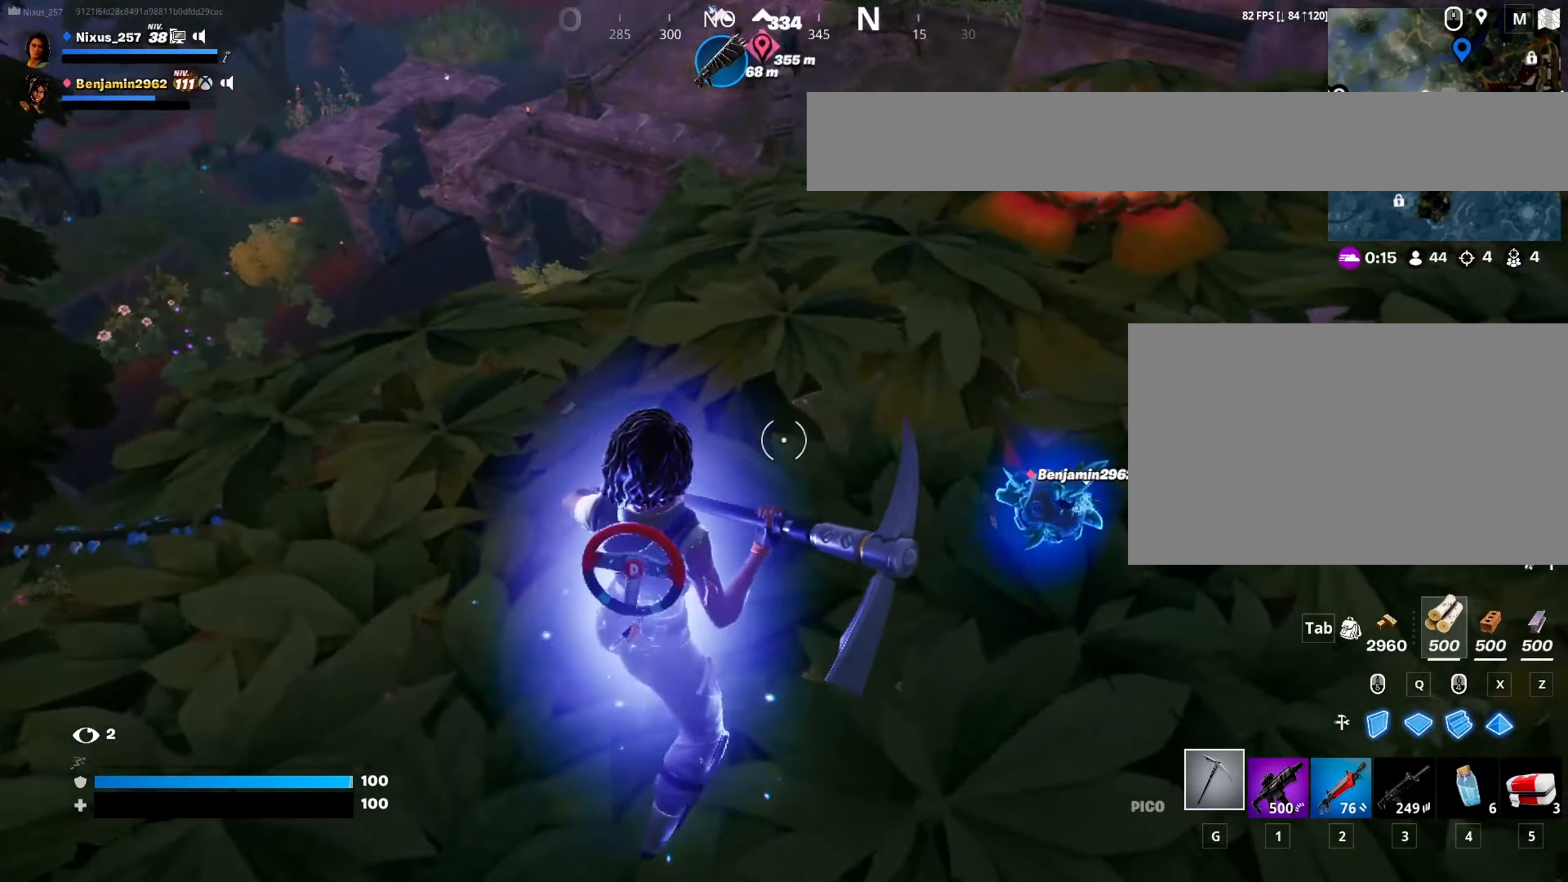
{"keys": ["d", "w"], "mouse": [], "mouse_move": "still", "events": []}
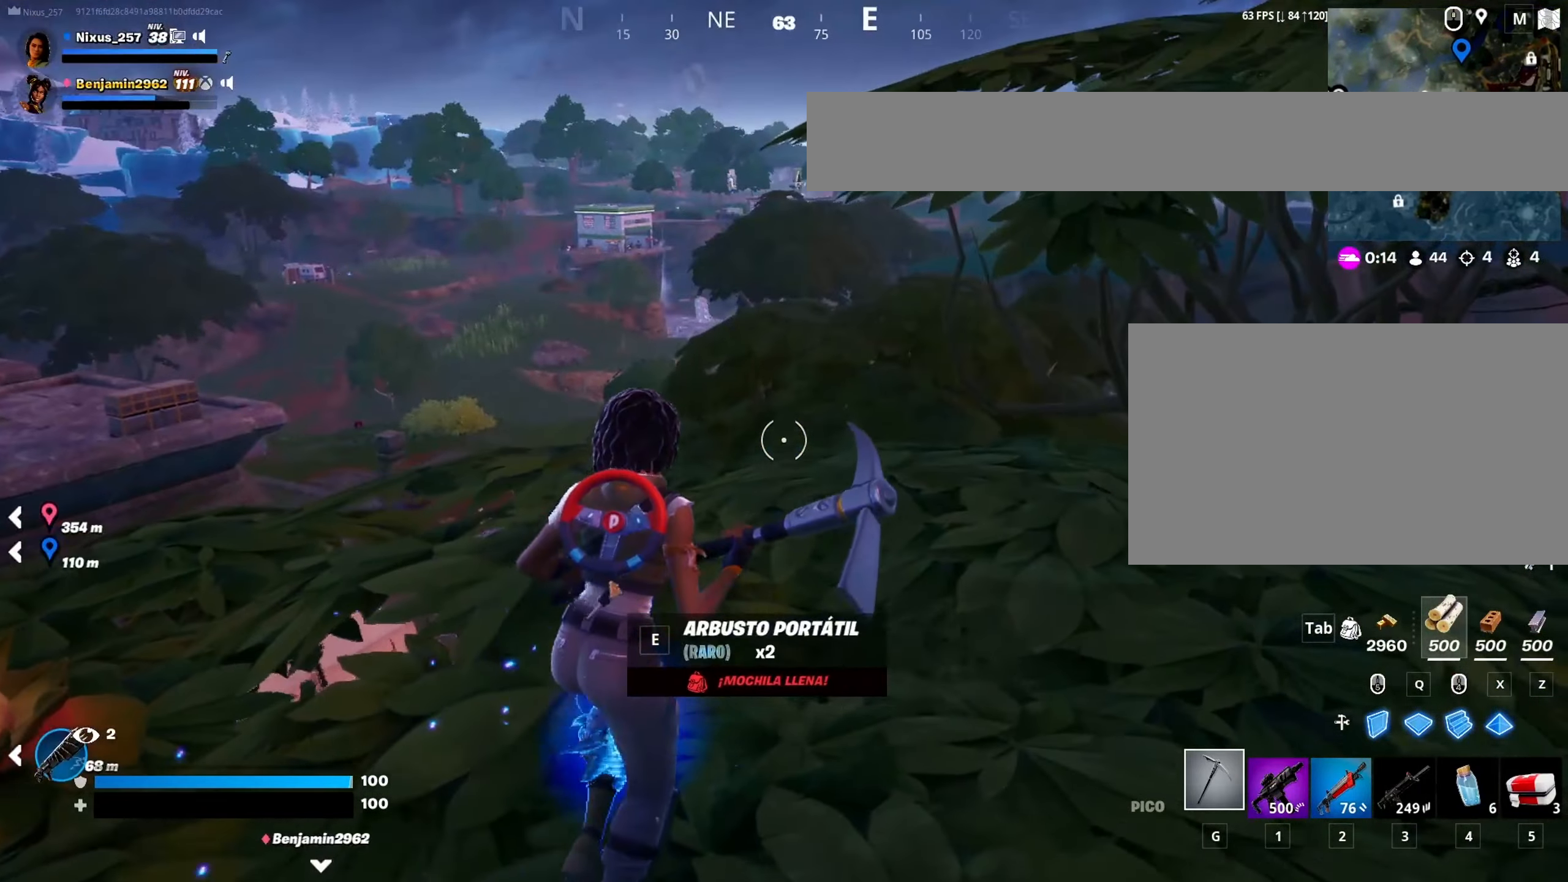
{"keys": ["w"], "mouse": [], "mouse_move": "down-left", "events": [[183, "d", "up"], [283, "a", "down"], [416, "a", "up"]]}
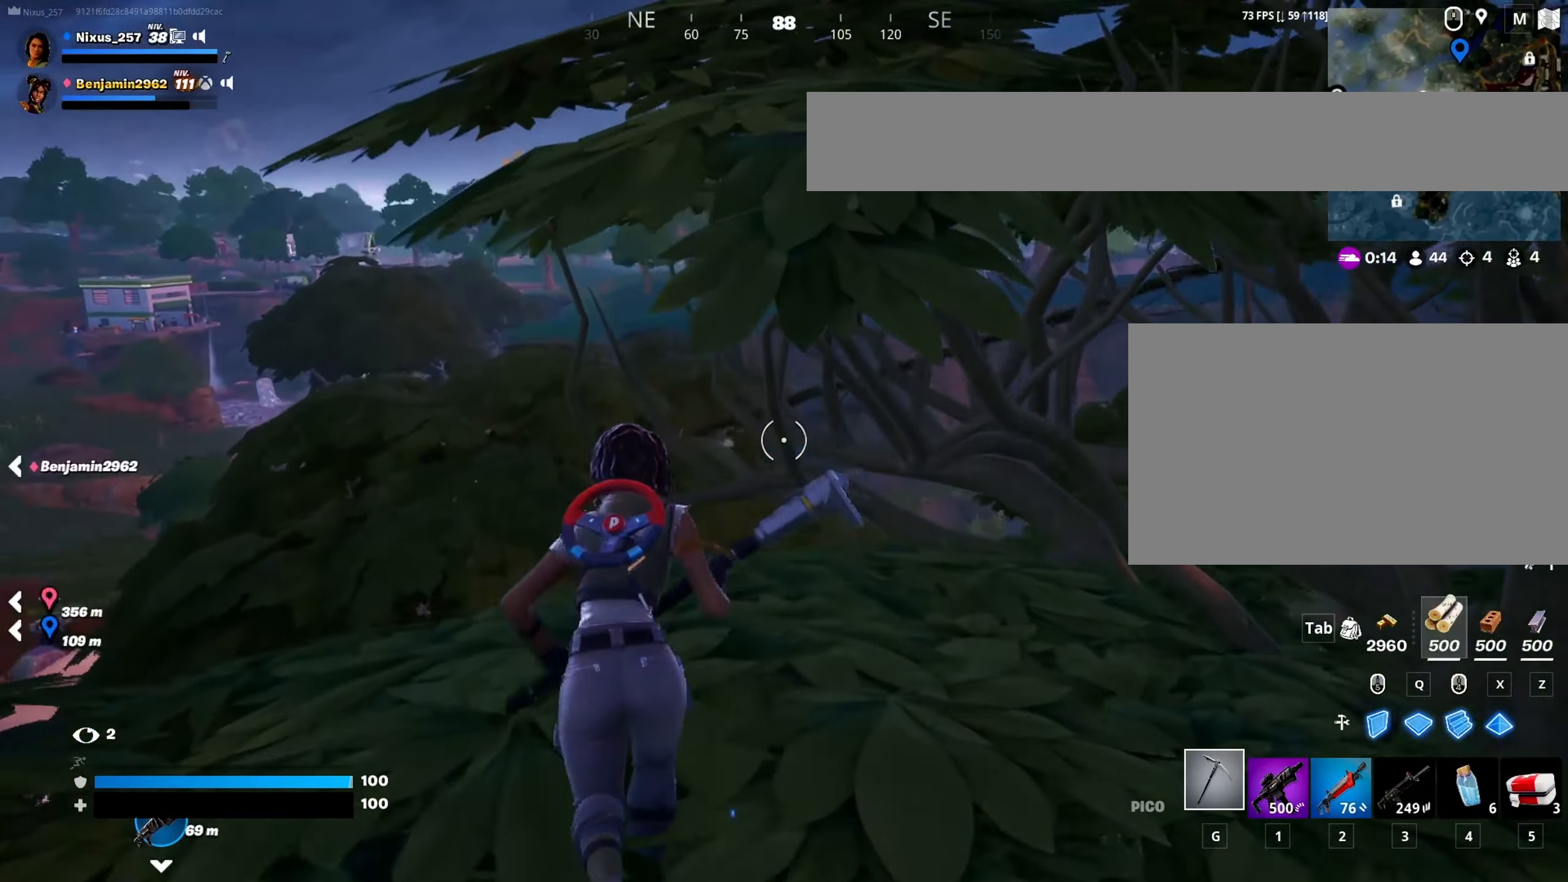
{"keys": ["a", "w"], "mouse": [], "mouse_move": "still", "events": [[150, "a", "down"]]}
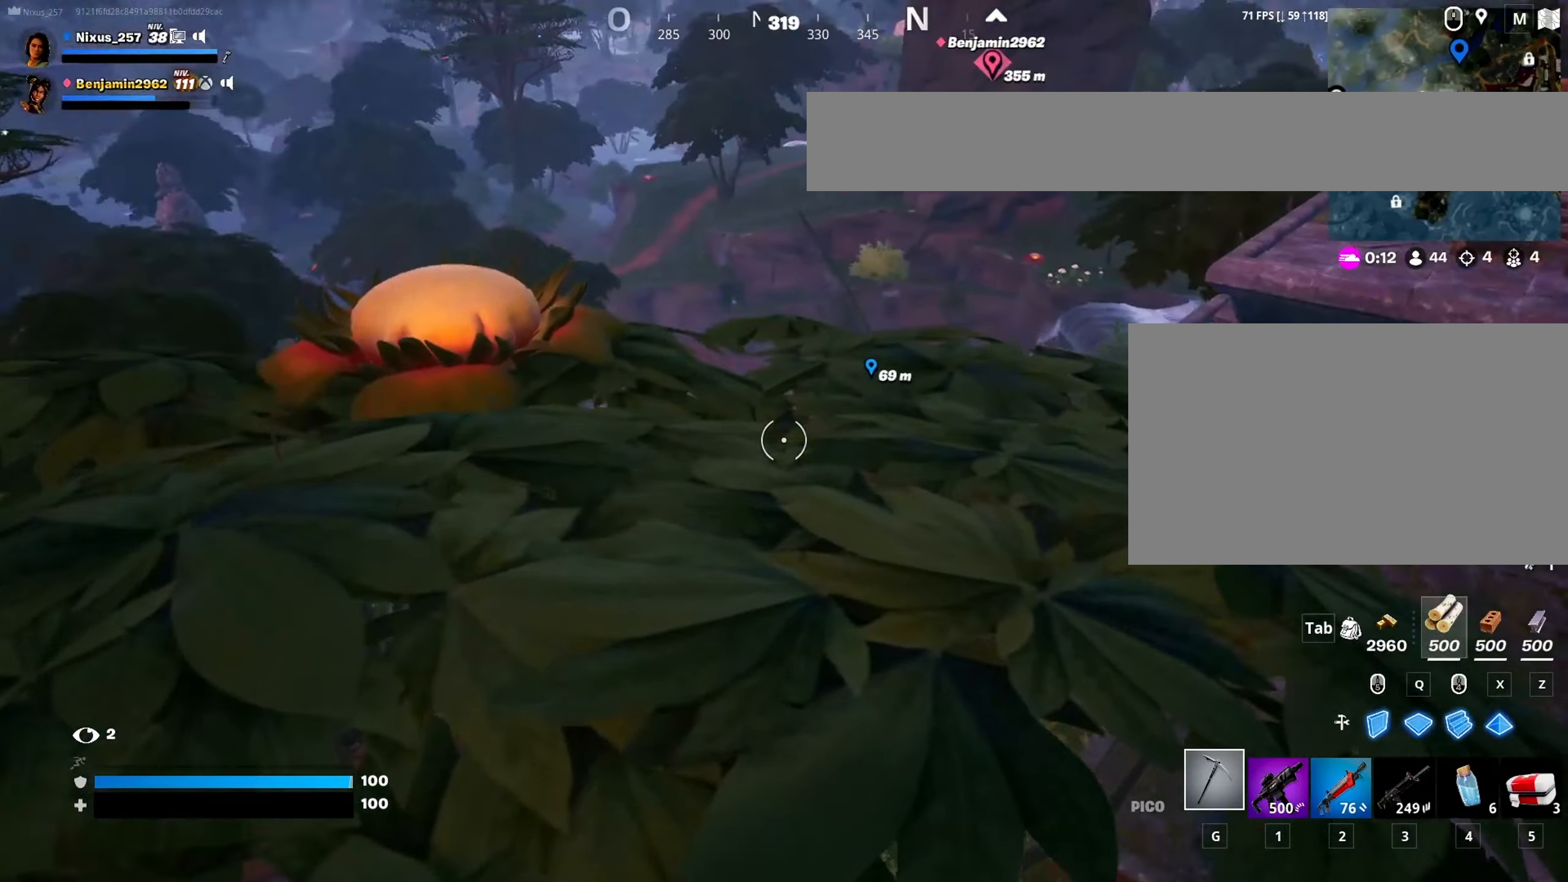
{"keys": [], "mouse": [], "mouse_move": "down", "events": [[33, "a", "up"], [266, "a", "down"], [316, "space", "down"], [350, "a", "up"], [400, "w", "up"], [450, "space", "up"]]}
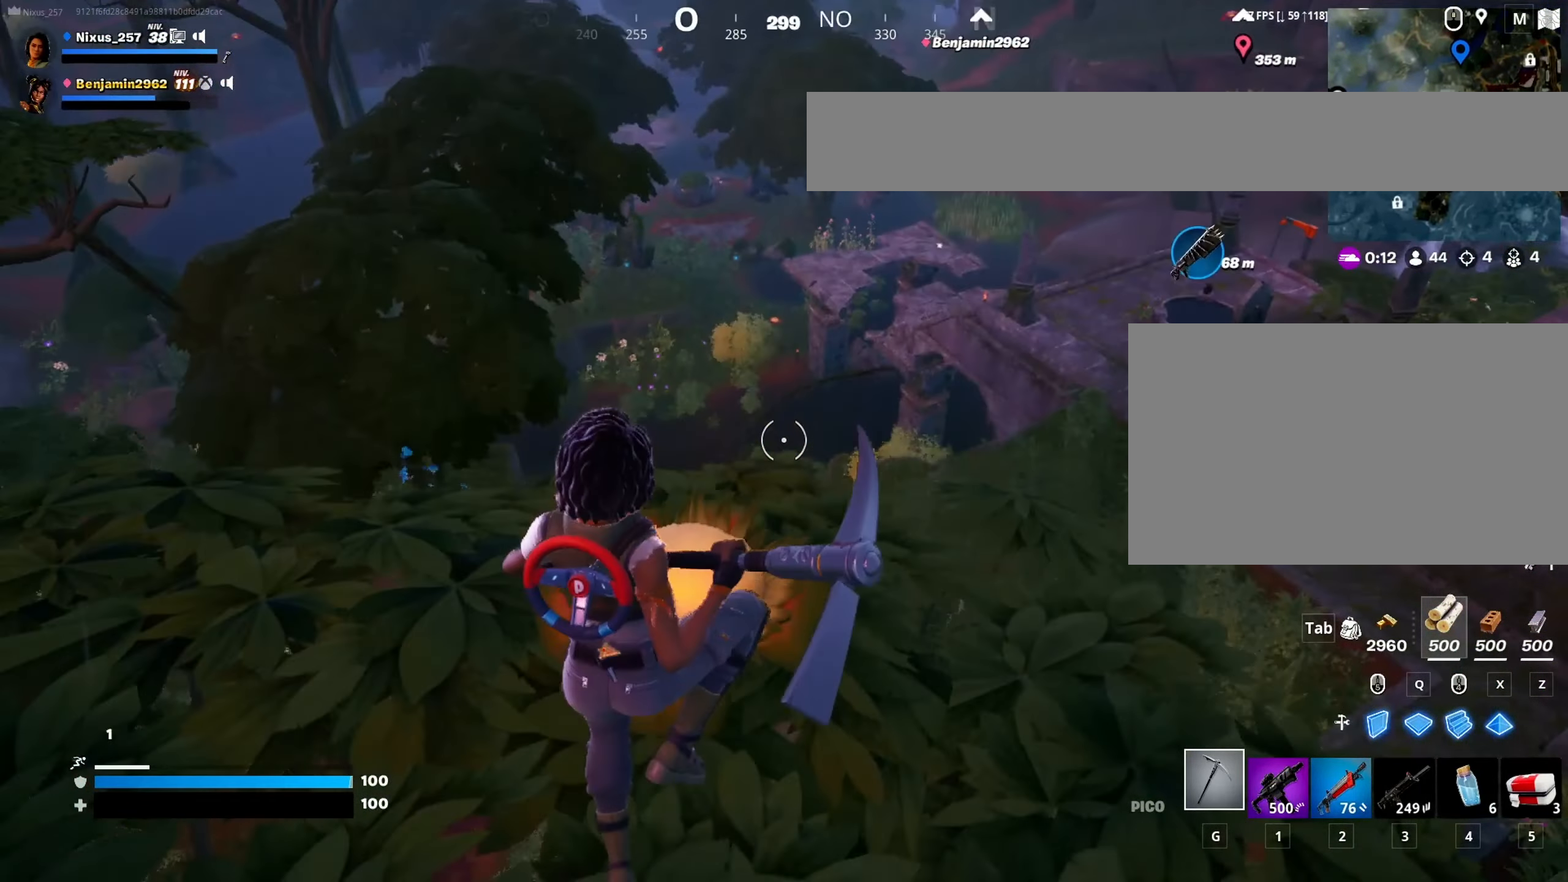
{"keys": [], "mouse": [], "mouse_move": "still", "events": [[50, "s", "down"], [233, "a", "down"], [366, "a", "up"], [466, "s", "up"]]}
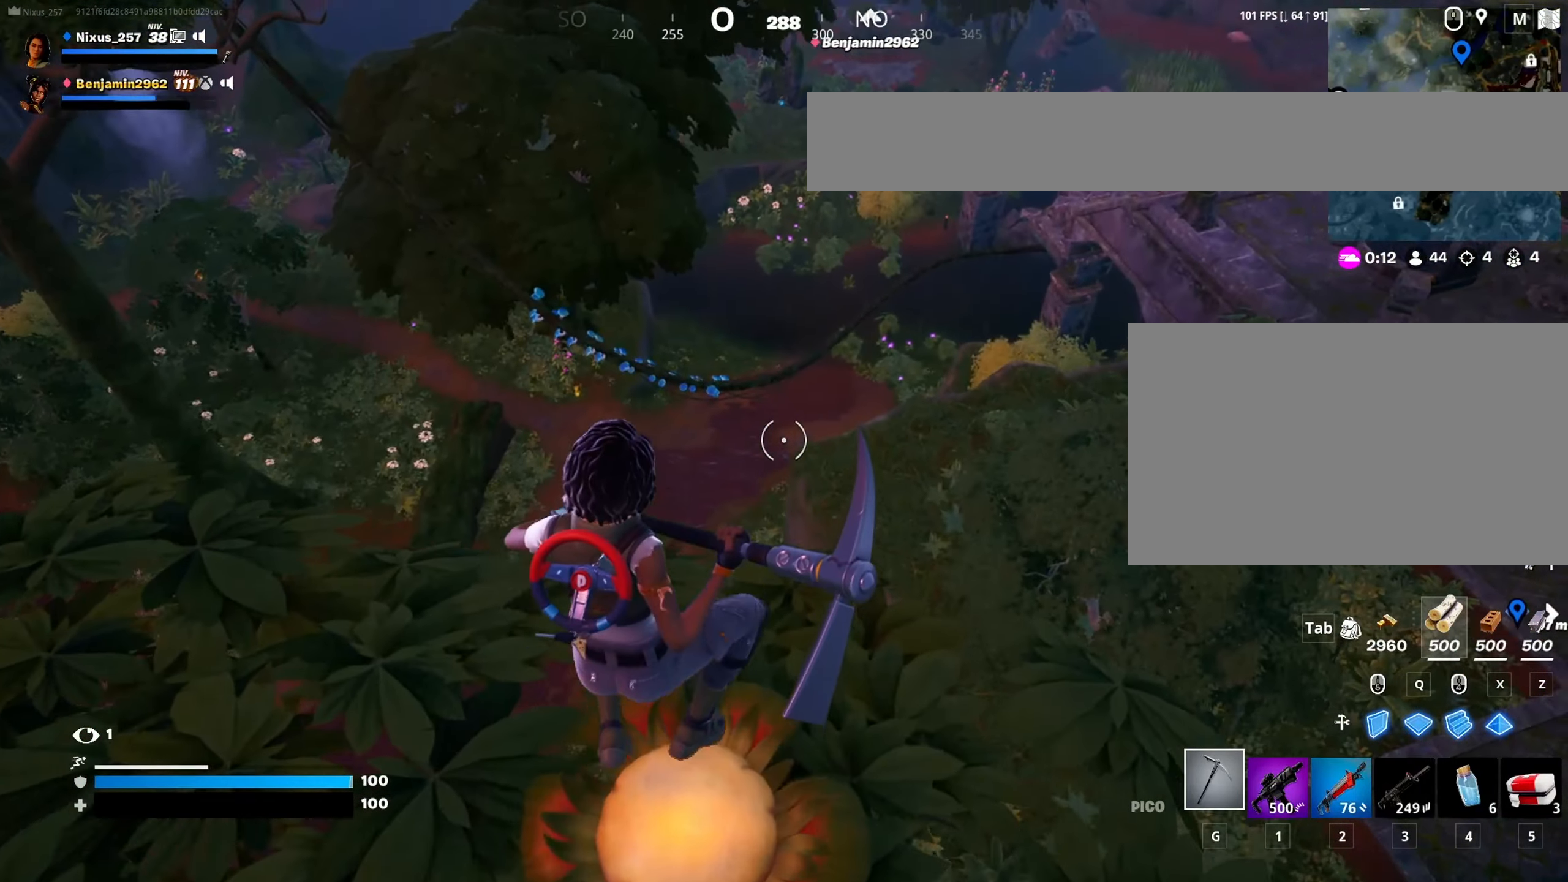
{"keys": ["d"], "mouse": [], "mouse_move": "right", "events": [[150, "w", "down"], [383, "d", "down"], [383, "w", "up"]]}
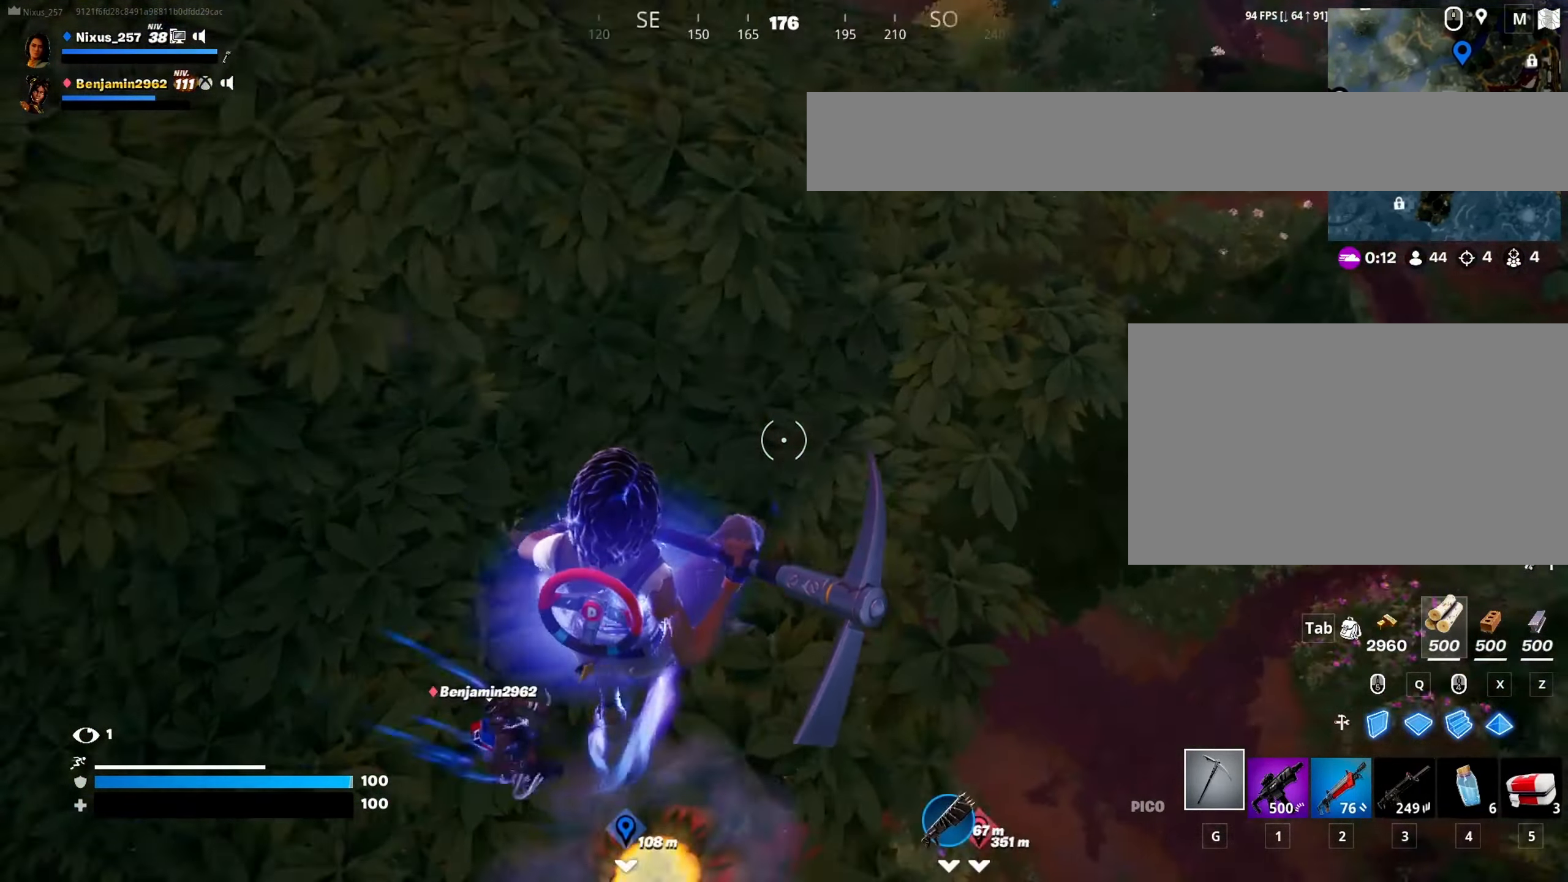
{"keys": ["d", "w"], "mouse": [], "mouse_move": "right", "events": [[116, "s", "down"], [166, "s", "up"], [300, "w", "down"]]}
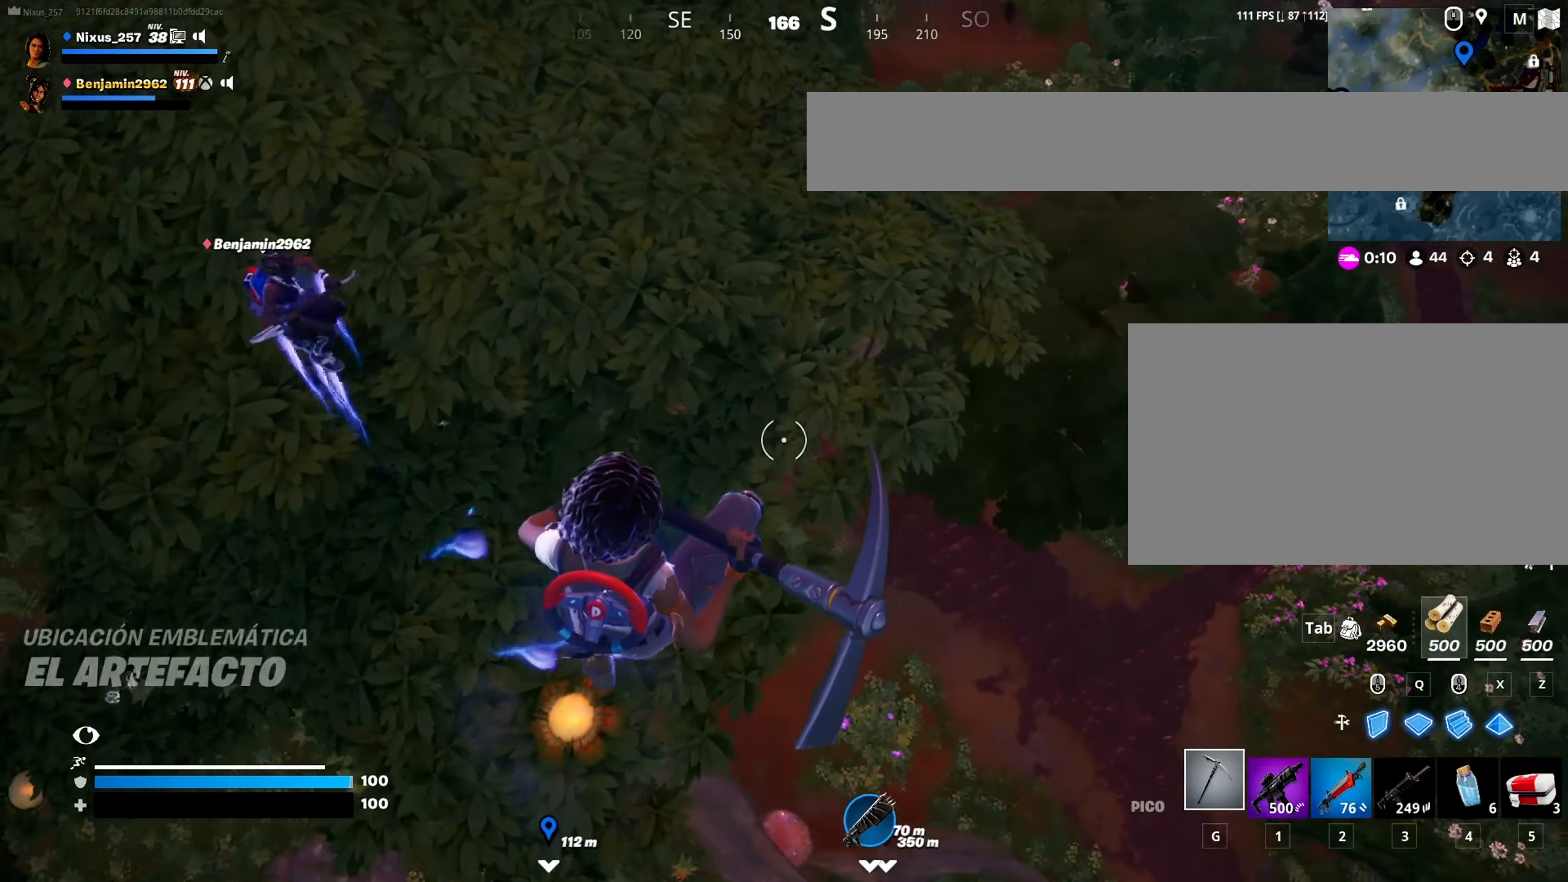
{"keys": ["w"], "mouse": [], "mouse_move": "still", "events": [[416, "d", "up"]]}
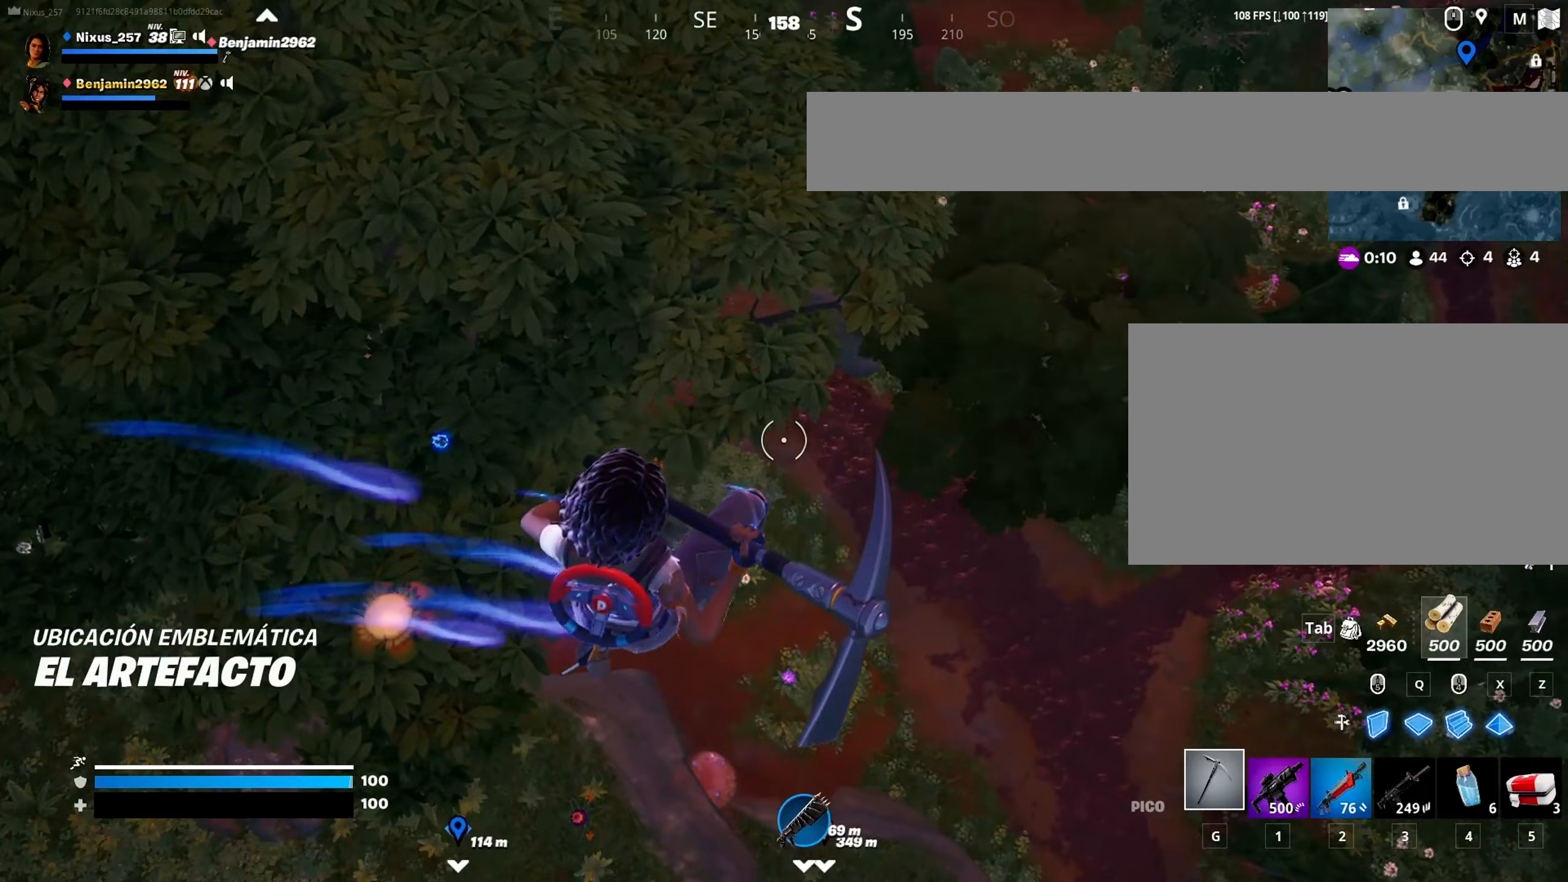
{"keys": ["a", "w"], "mouse": [], "mouse_move": "still", "events": [[200, "a", "down"]]}
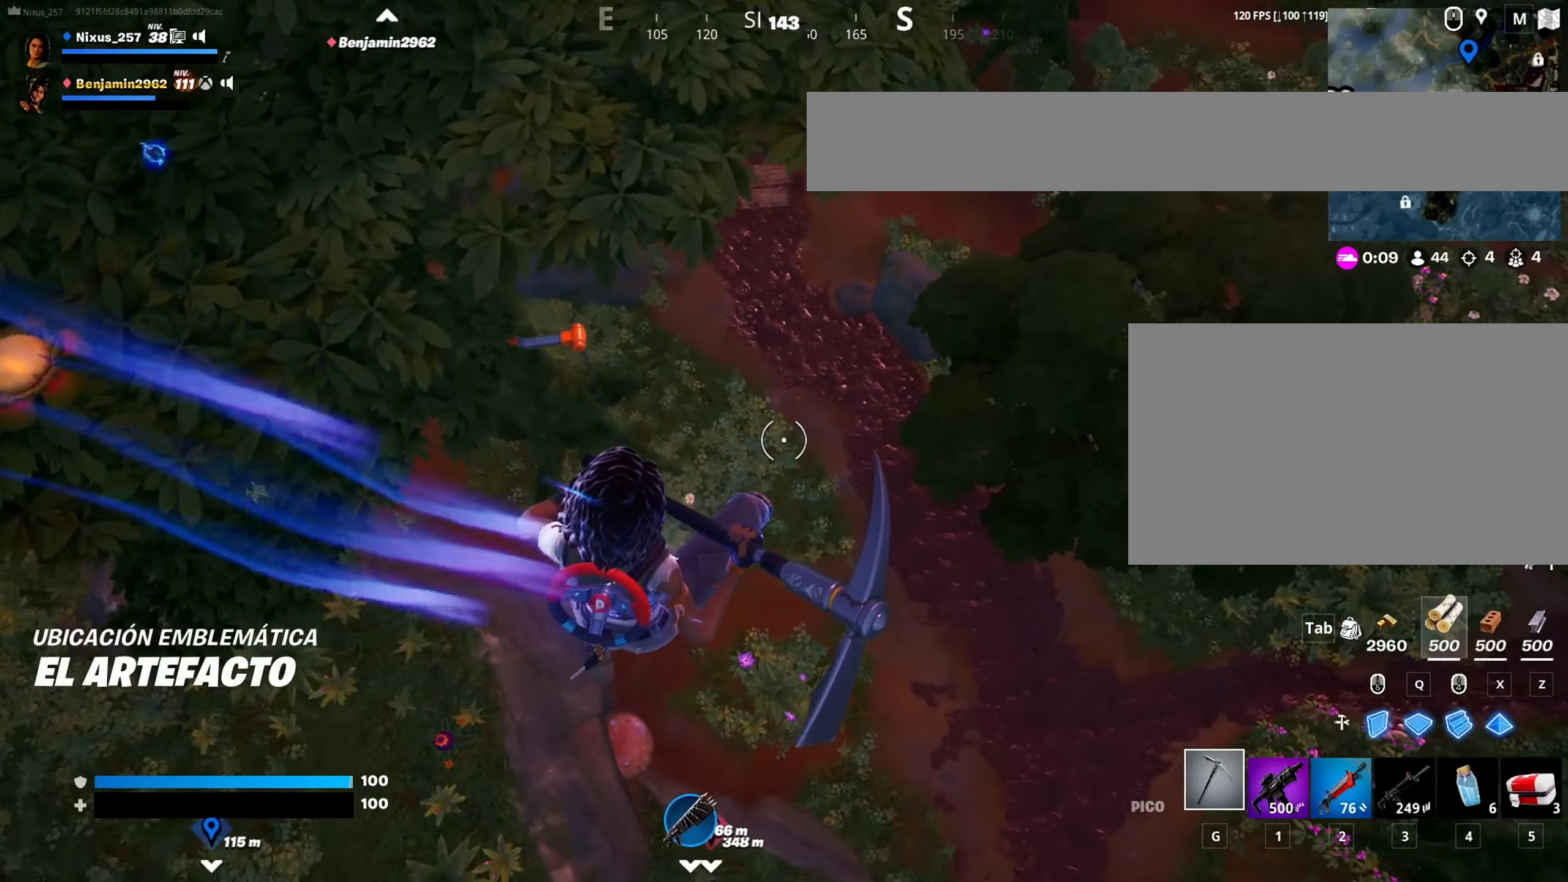
{"keys": ["a", "w"], "mouse": [], "mouse_move": "still", "events": []}